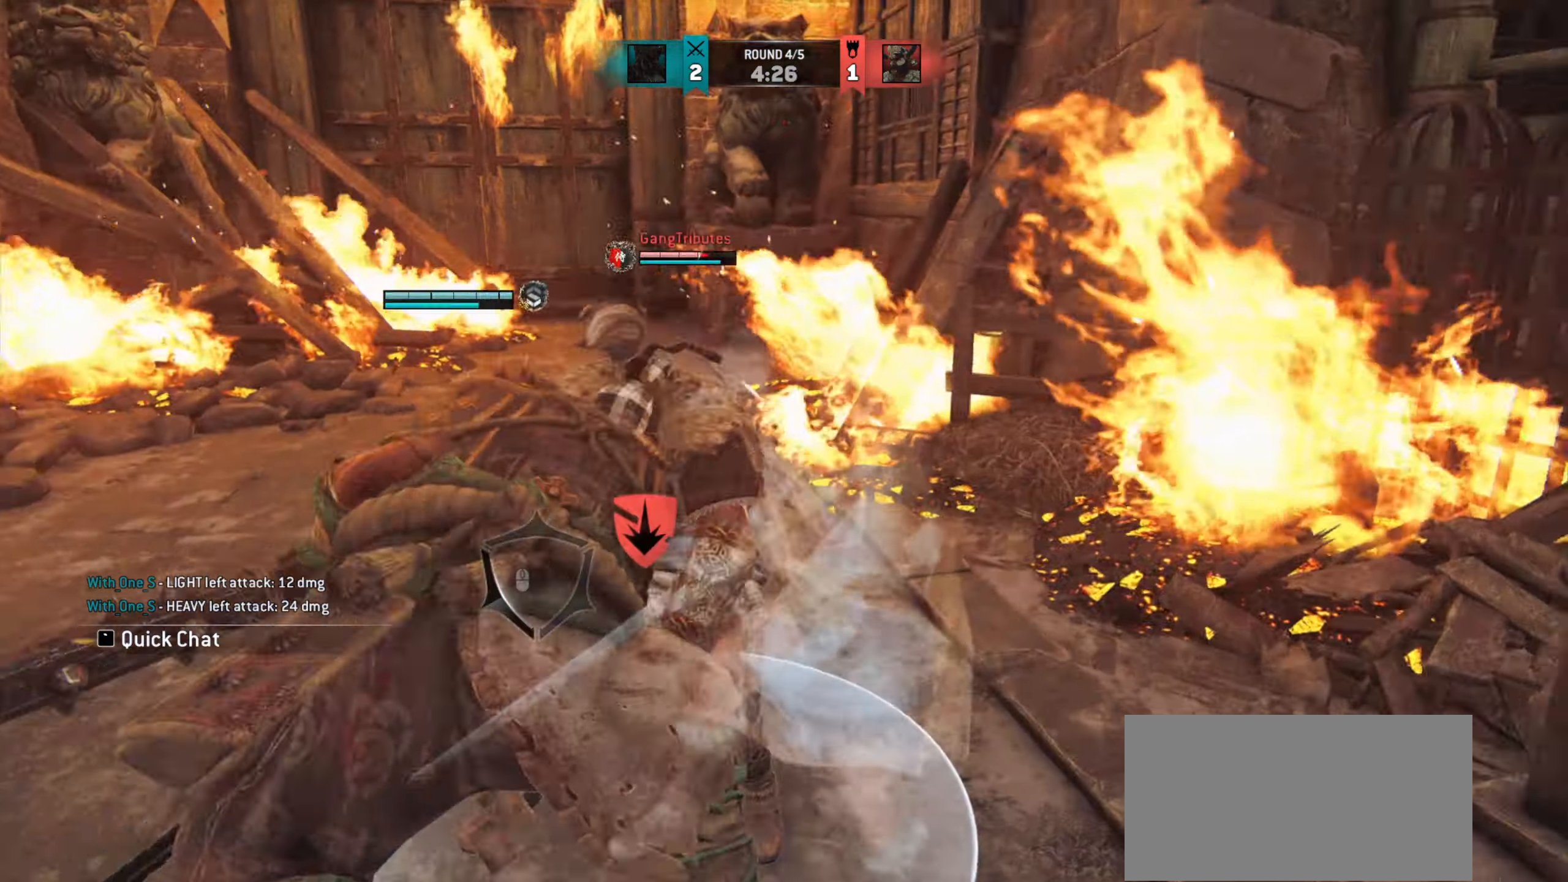
Gameplay with keyboard and mouse; each line is a JSON object with the keys and mouse buttons held at the frame after it. "events" lists presses ("down") and releases ("up") of "a", "ctrl", "d", "e", "q", "s", "shift", "space", "w", "mouse_left", "mouse_right", "mouse_mb4" and "mouse_mb5" between this image and that frame as [ms after this image, input, new state], when the widget could be followed in between. "mouse_left", "mouse_right", "mouse_mb4", "mouse_mb5" = the "left", "right", "mb4", "mb5" buttons of the "mouse" list. No other keys are recorded. Mouse movement is not recorded. Not read: mouse_wheel.
{"keys": [], "mouse": [], "events": [[50, "mouse_right", "down"], [134, "mouse_right", "up"], [267, "e", "down"], [300, "mouse_left", "down"], [317, "e", "up"], [334, "mouse_left", "up"]]}
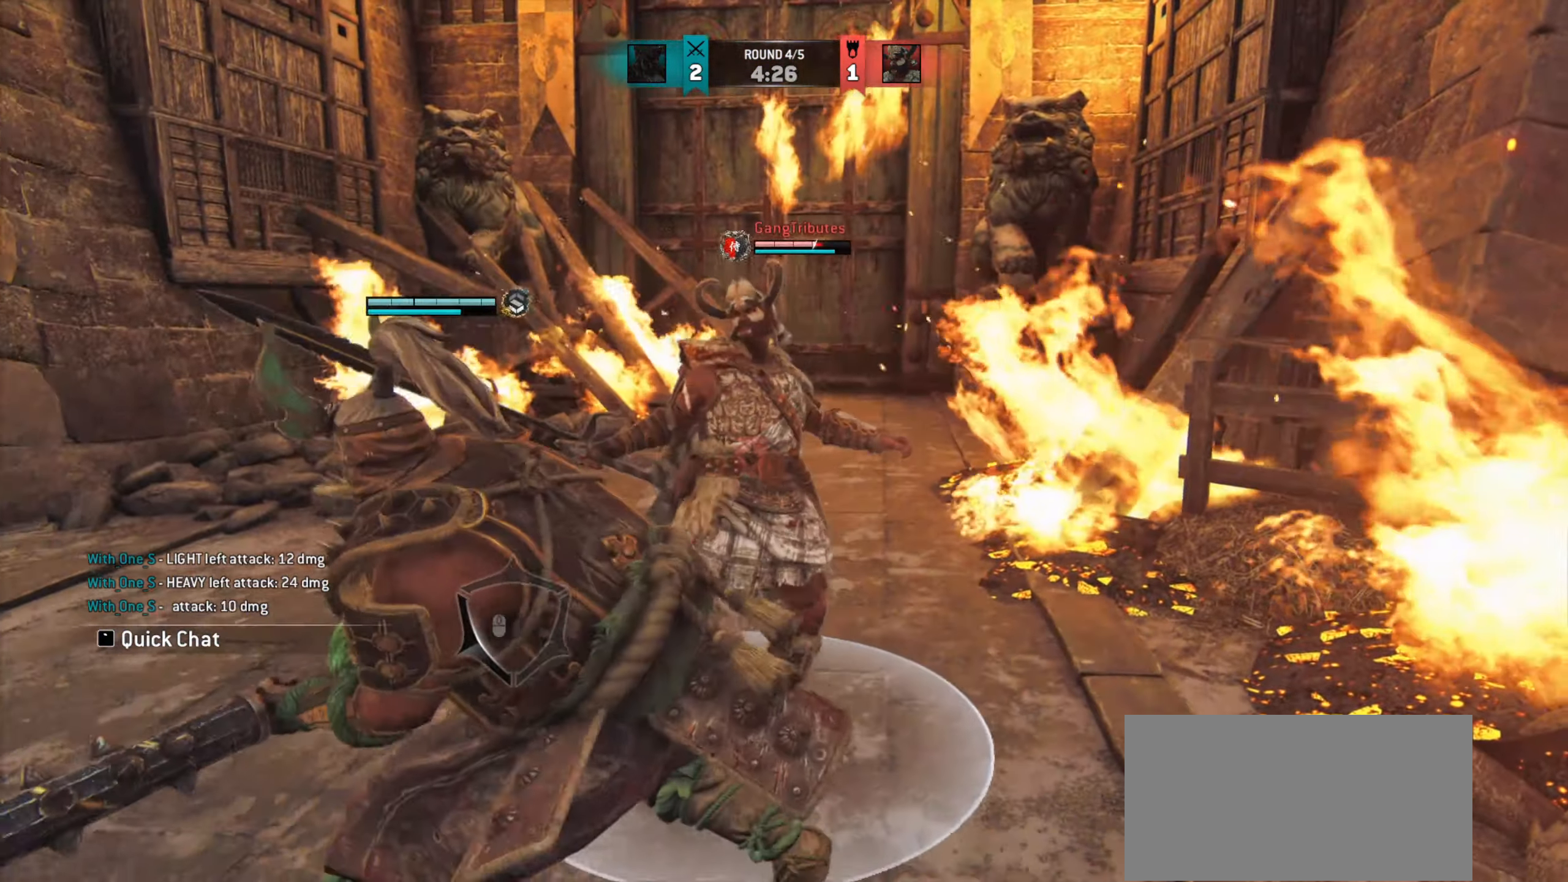
{"keys": ["a"], "mouse": [], "events": [[16, "a", "down"], [267, "mouse_left", "down"], [333, "mouse_left", "up"]]}
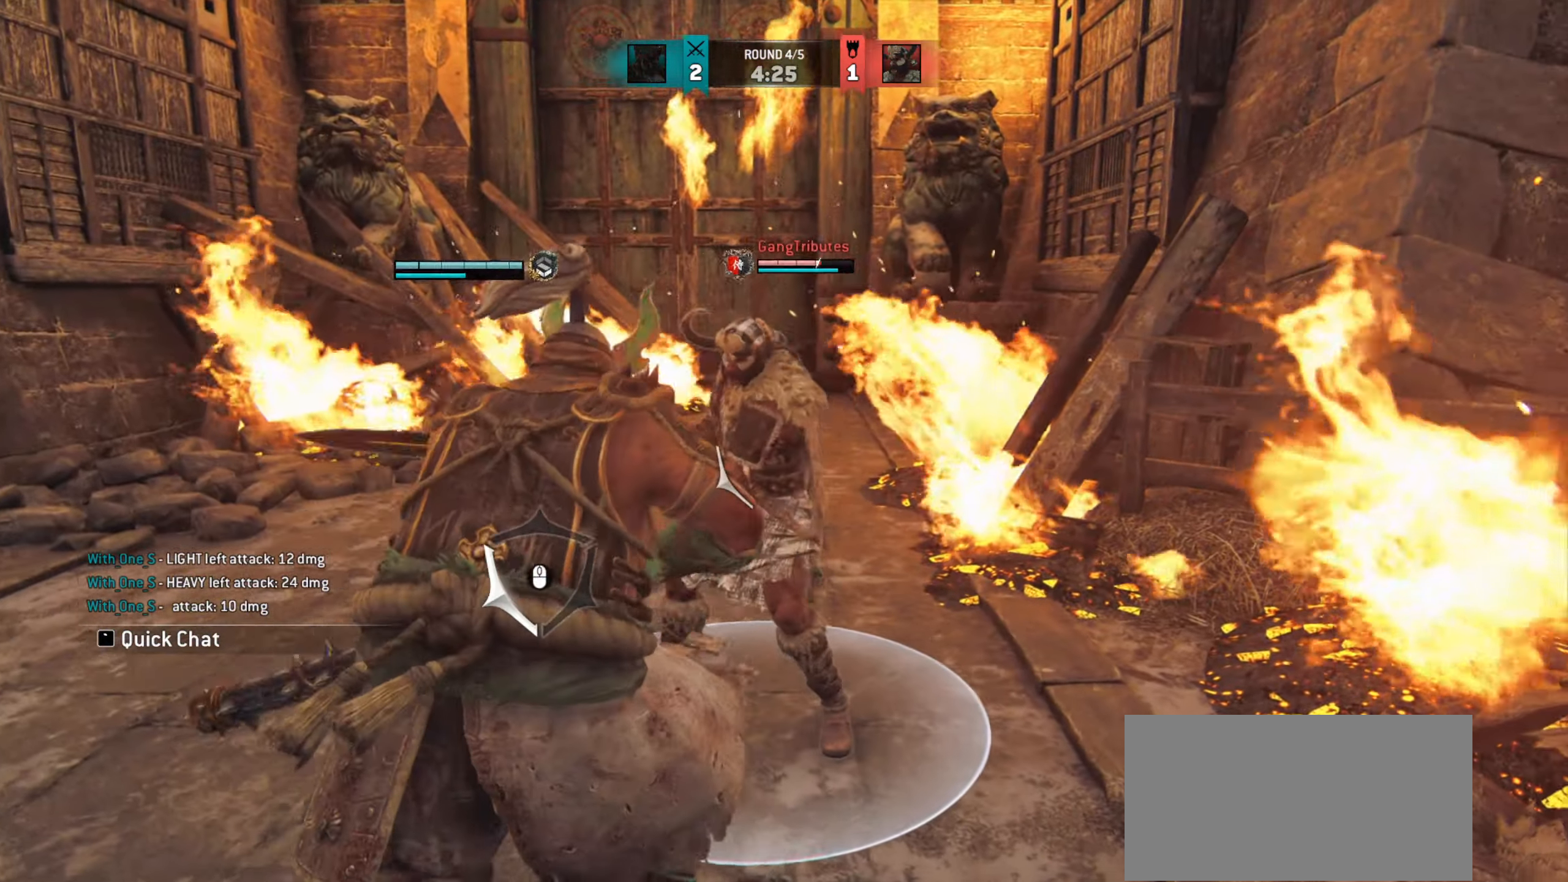
{"keys": [], "mouse": [], "events": [[417, "a", "up"]]}
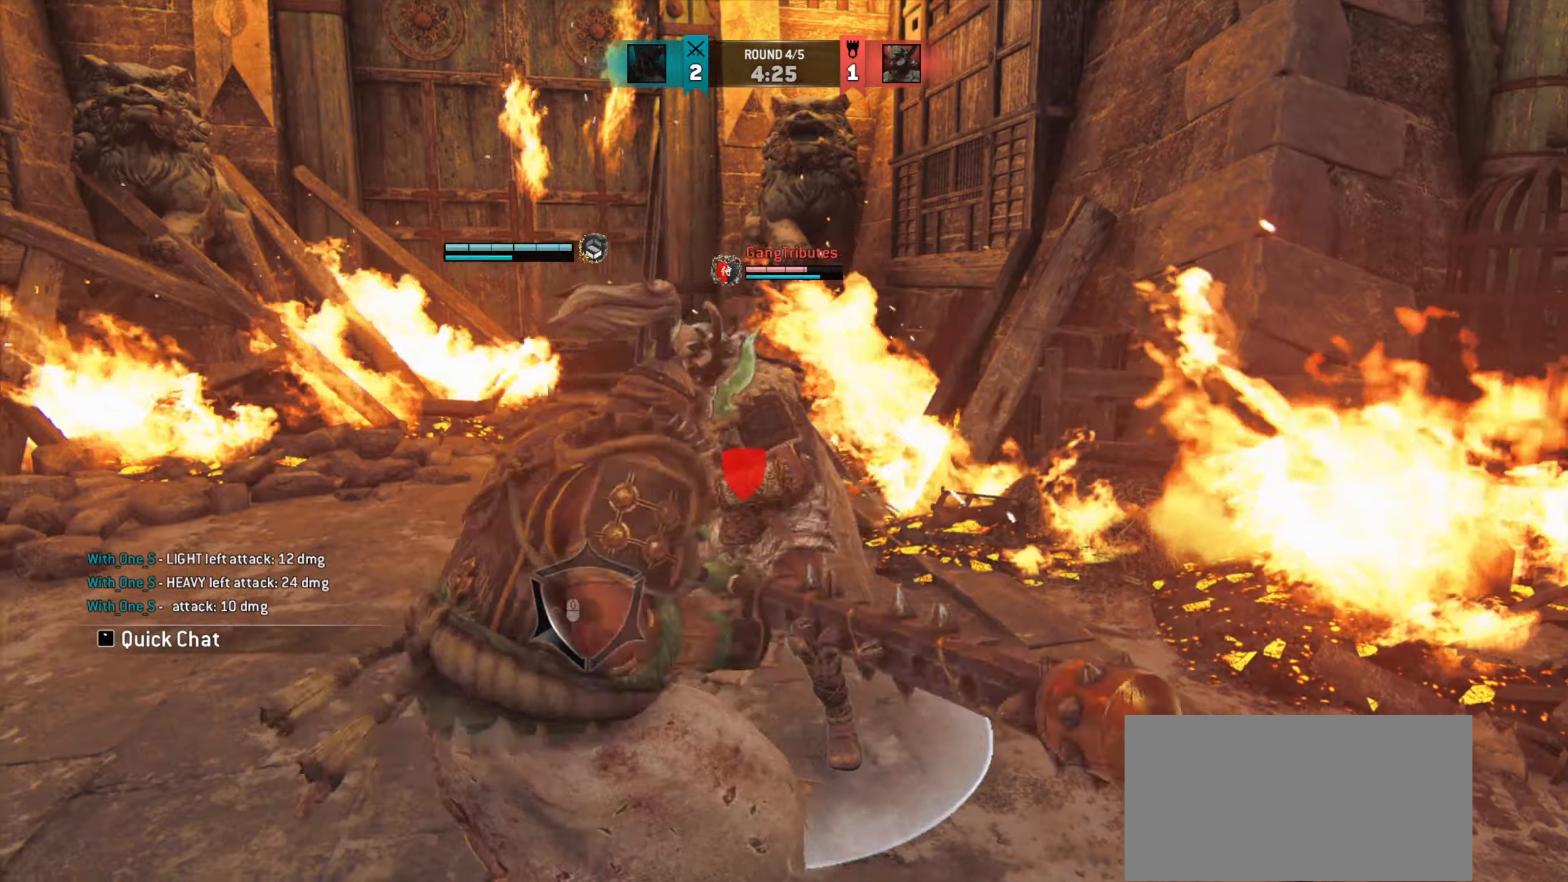
{"keys": ["d", "w"], "mouse": []}
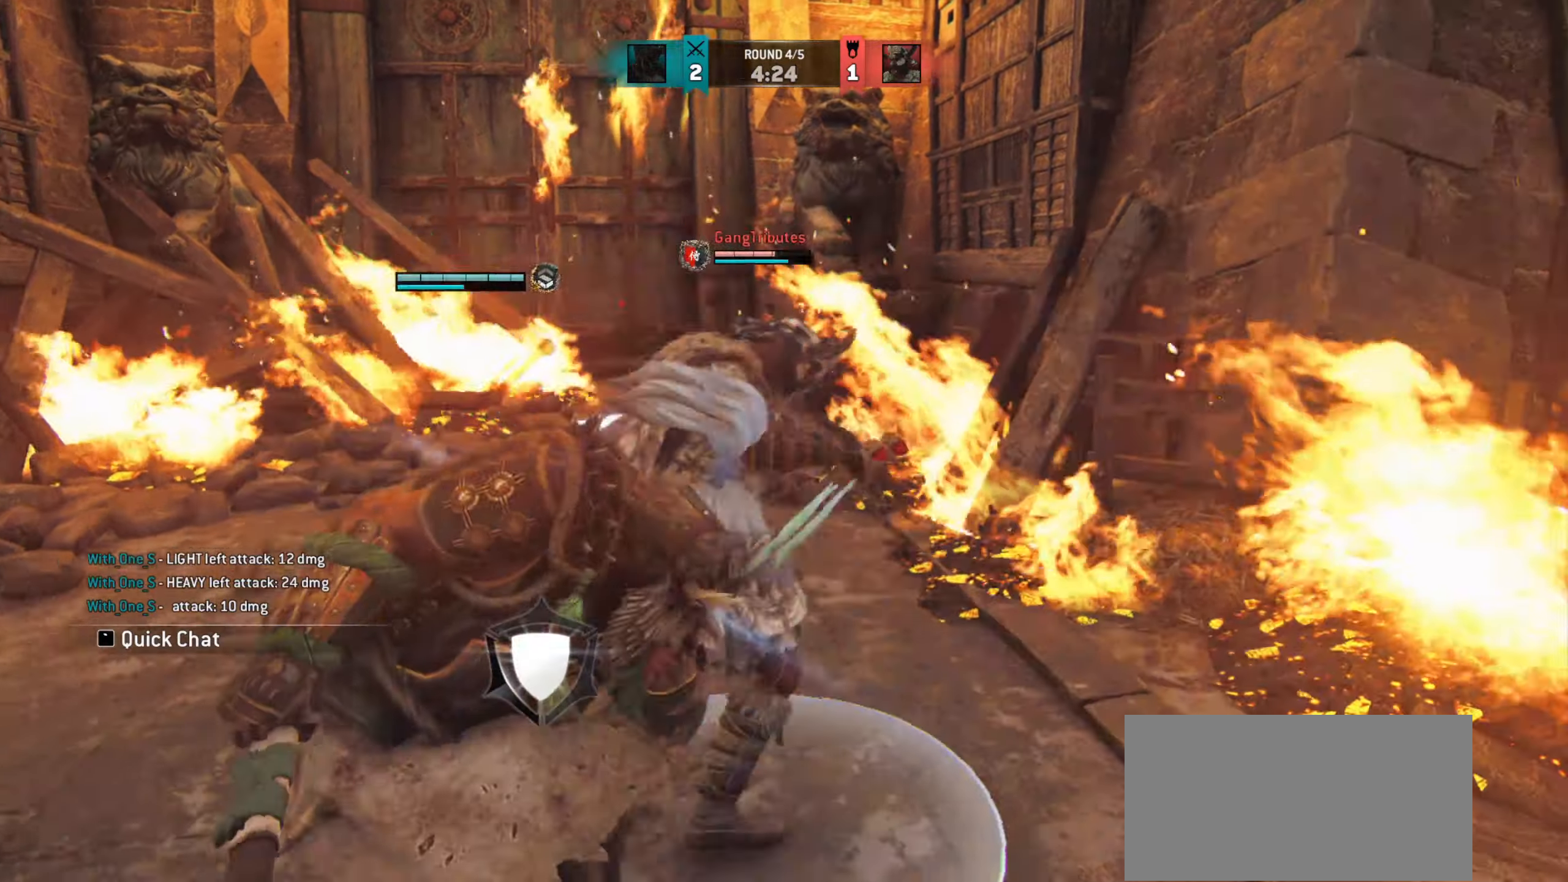
{"keys": ["a", "w"], "mouse": [], "events": [[100, "d", "up"], [150, "w", "up"], [284, "w", "down"], [434, "a", "down"]]}
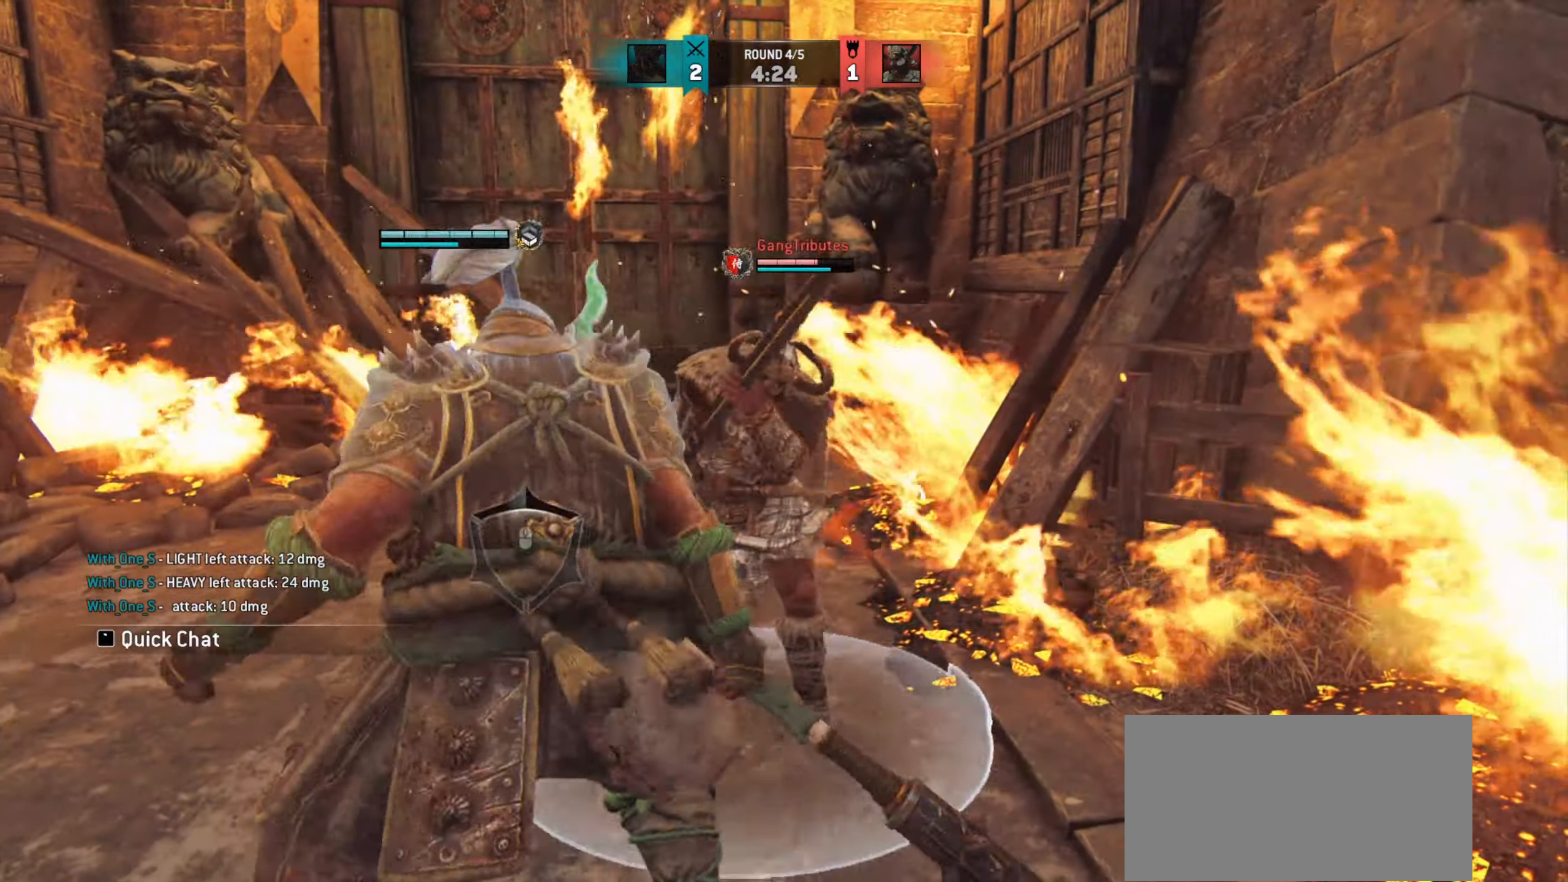
{"keys": ["a", "w"], "mouse": ["right"], "events": [[267, "w", "up"], [417, "w", "down"], [467, "mouse_right", "down"]]}
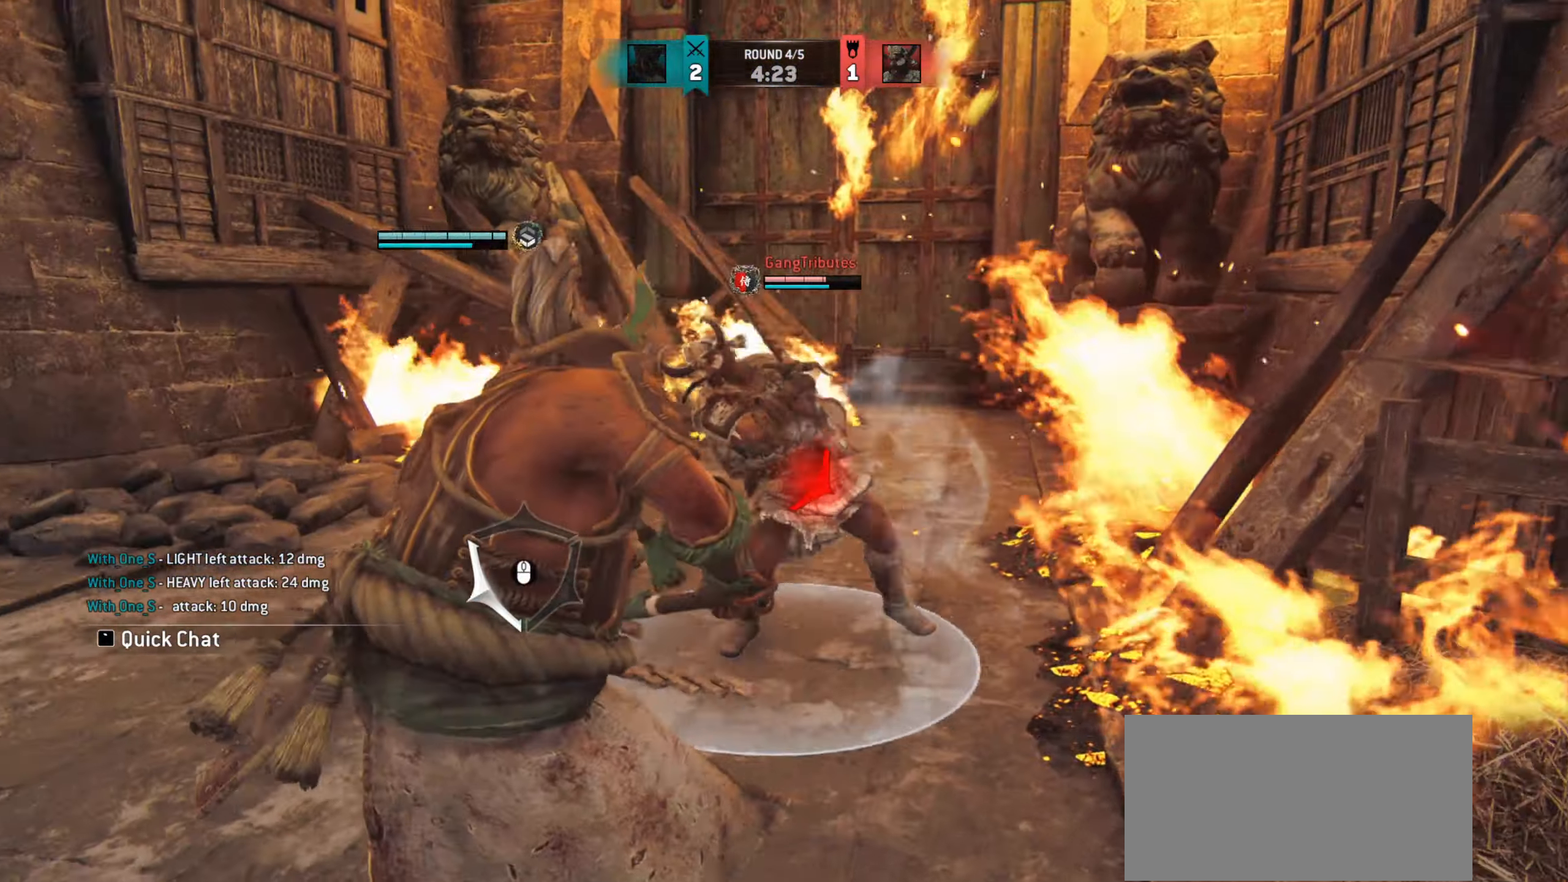
{"keys": ["w"], "mouse": ["left", "right"]}
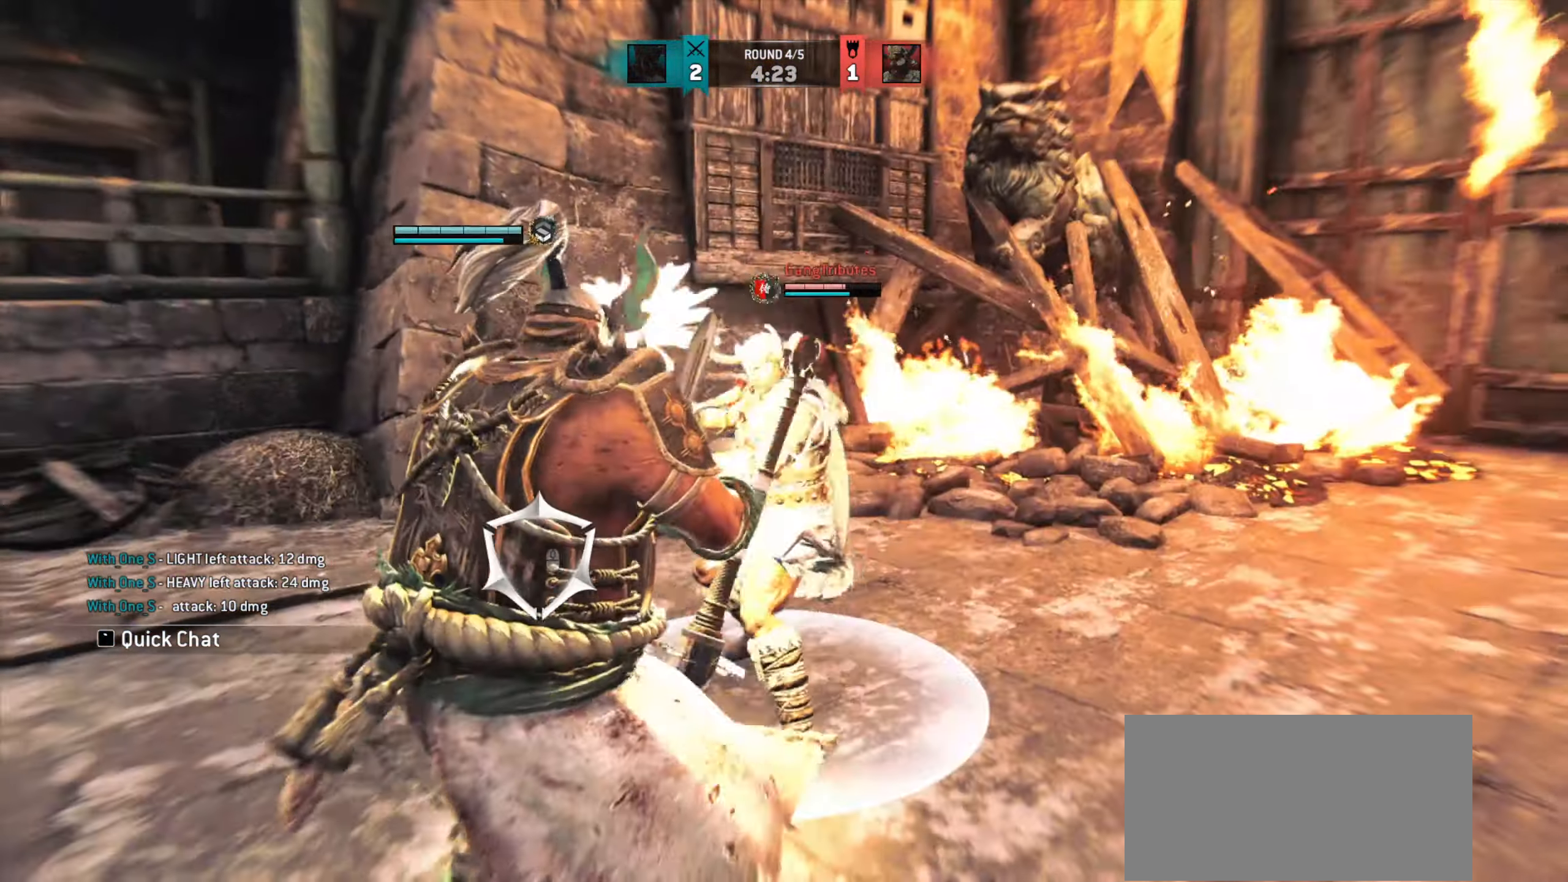
{"keys": ["w"], "mouse": ["left", "right"]}
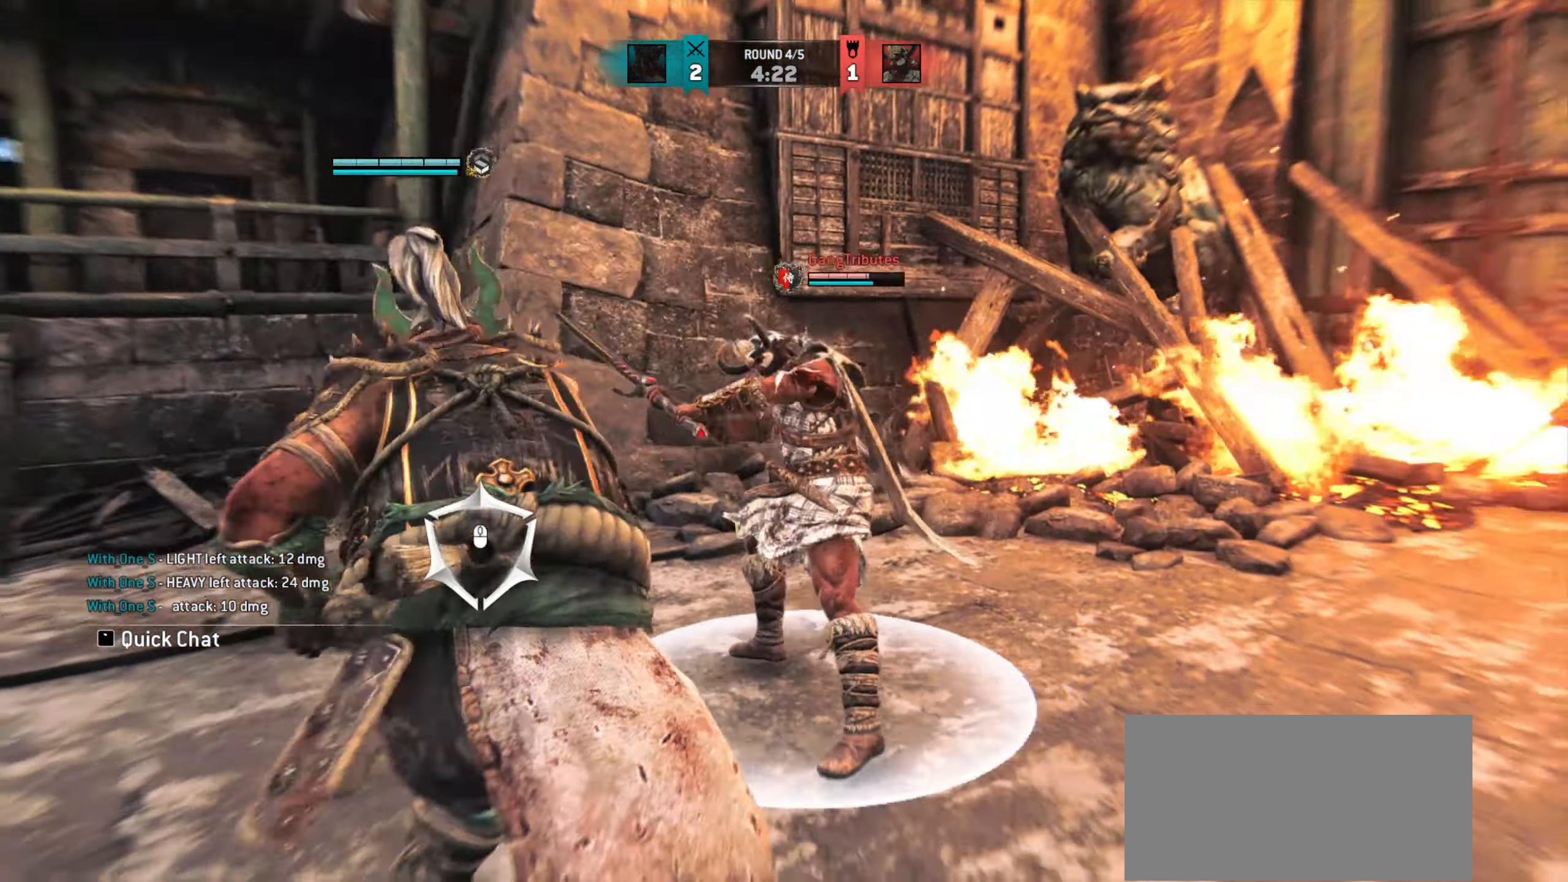
{"keys": ["w"], "mouse": [], "events": [[117, "w", "up"], [284, "mouse_left", "up"], [317, "mouse_right", "up"], [501, "w", "down"]]}
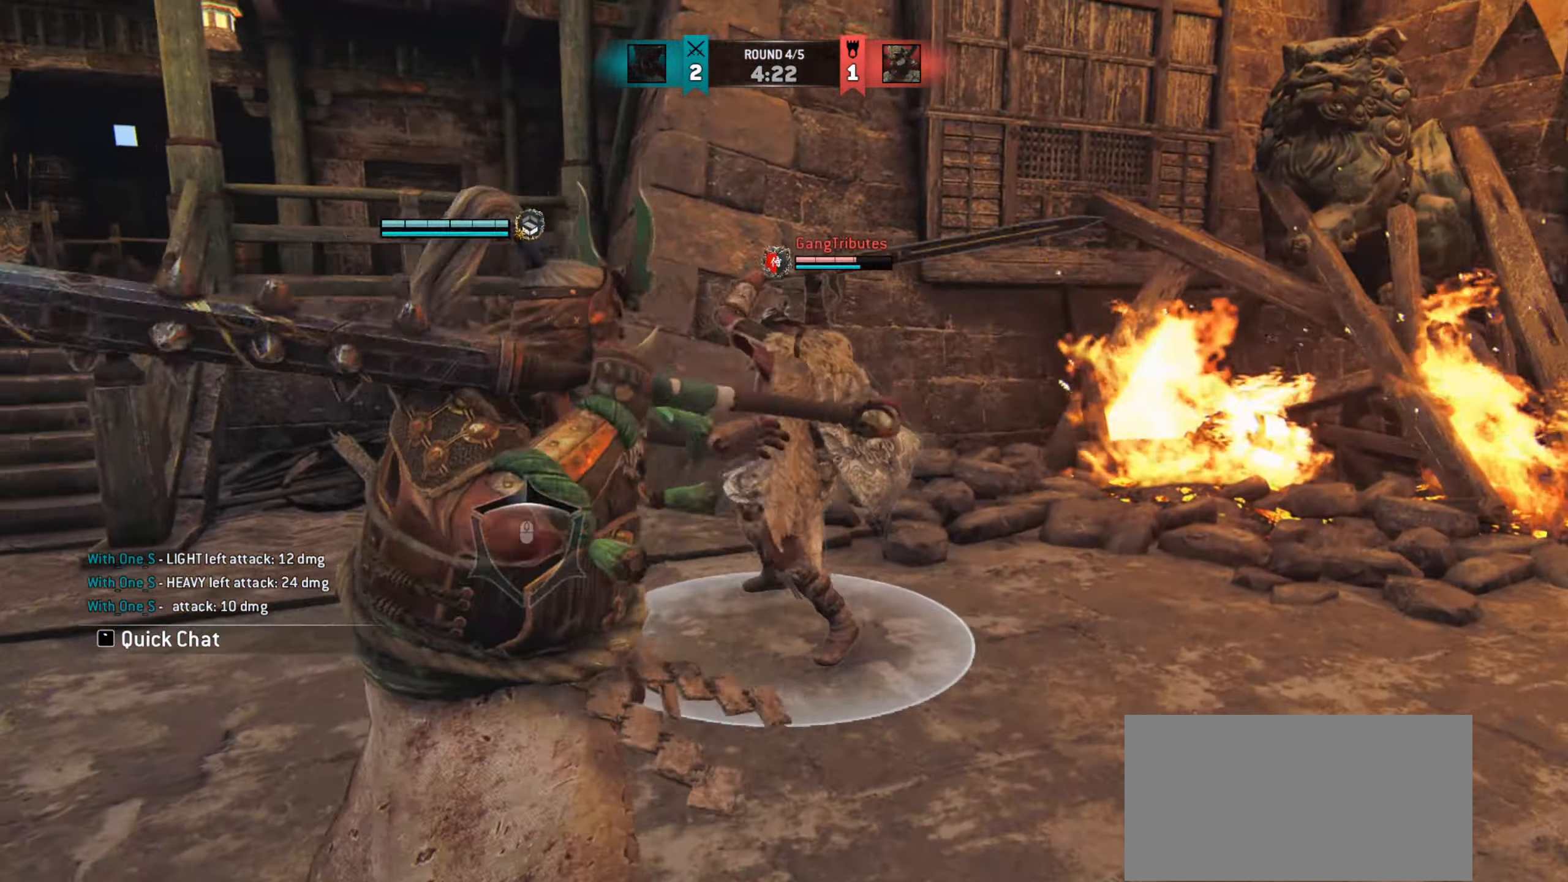
{"keys": ["w"], "mouse": [], "events": [[233, "w", "up"], [317, "w", "down"]]}
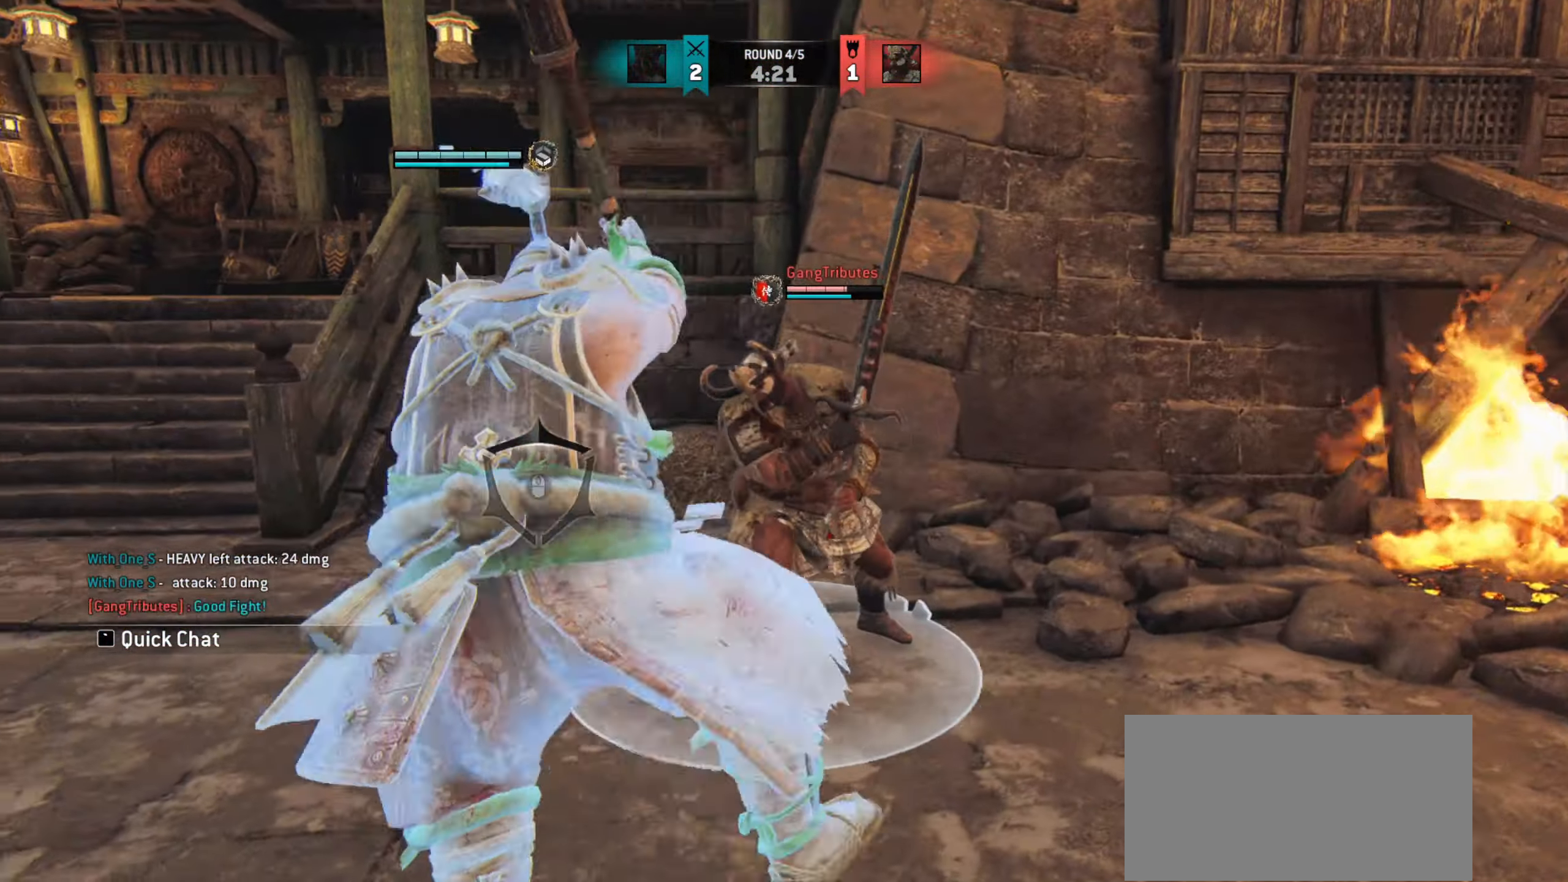
{"keys": [], "mouse": [], "events": [[117, "w", "up"]]}
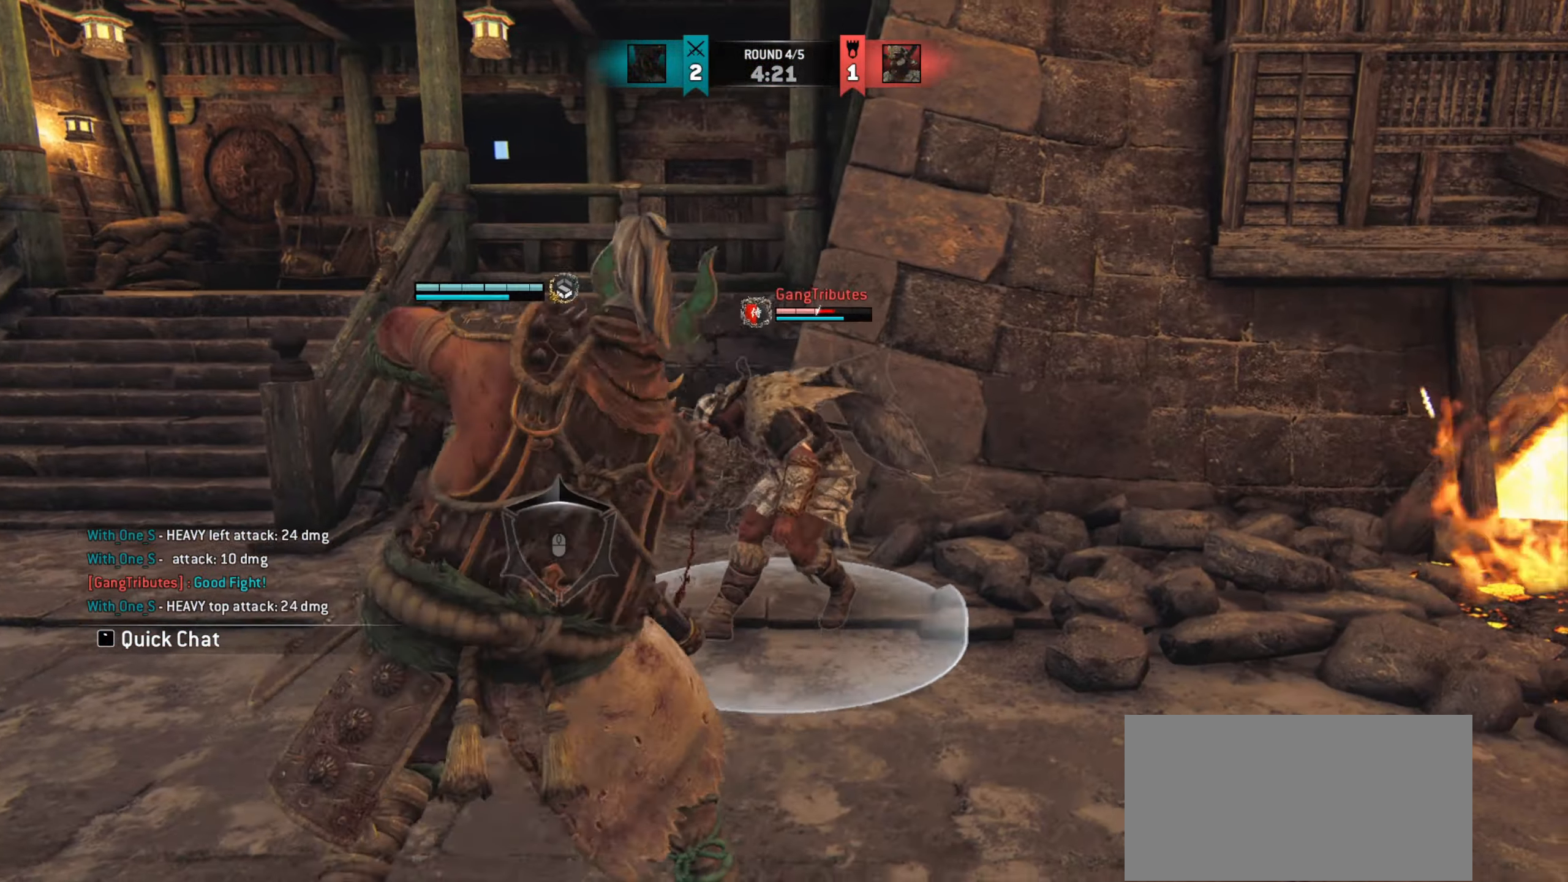
{"keys": [], "mouse": [], "events": []}
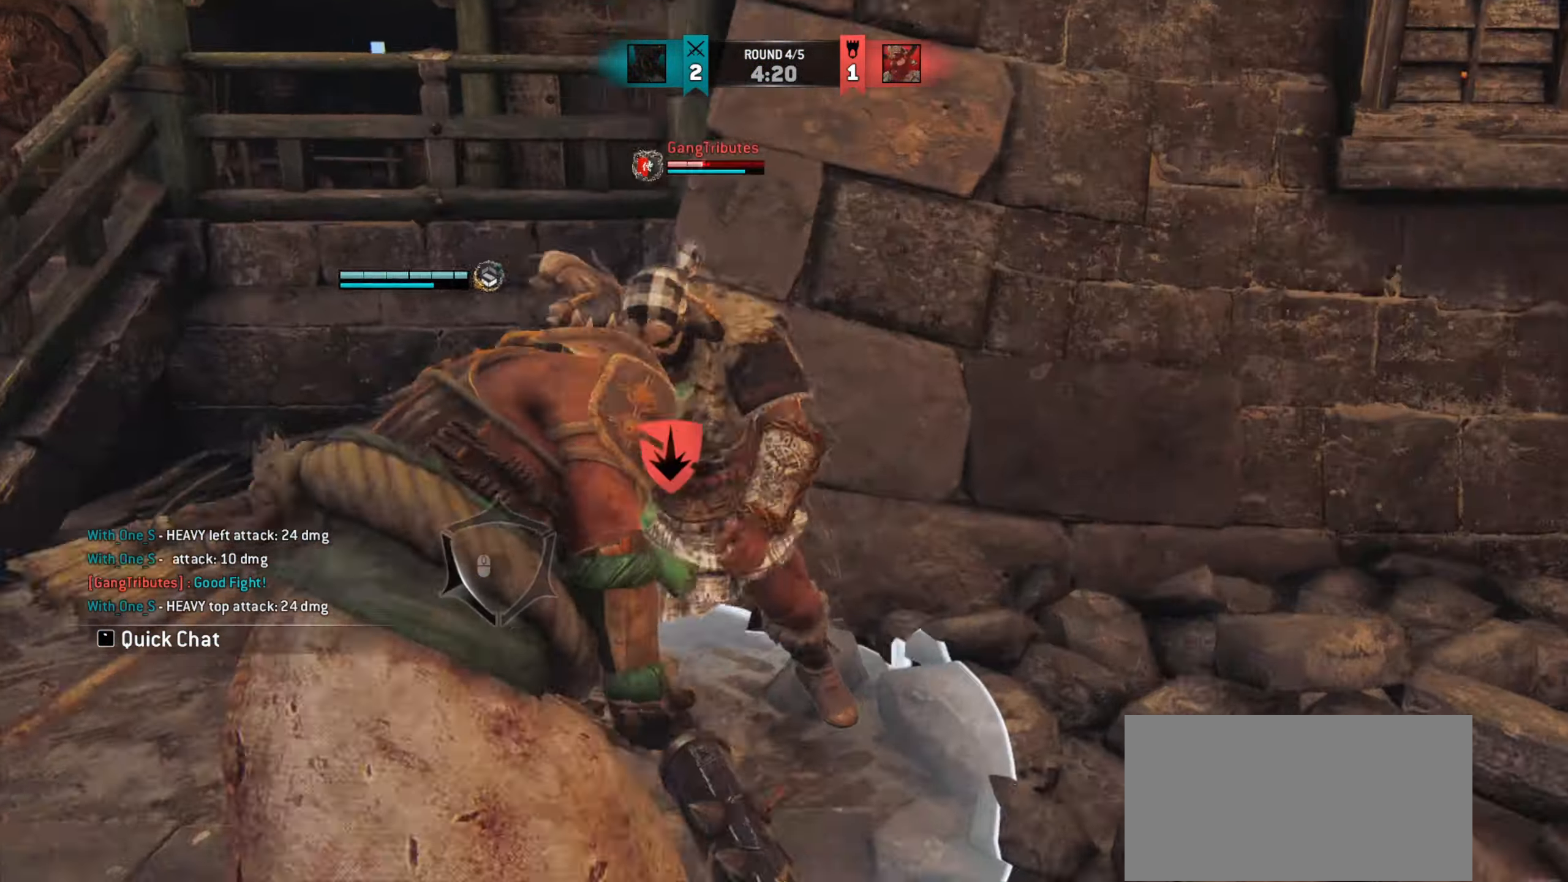
{"keys": [], "mouse": ["right"], "events": [[50, "mouse_right", "down"]]}
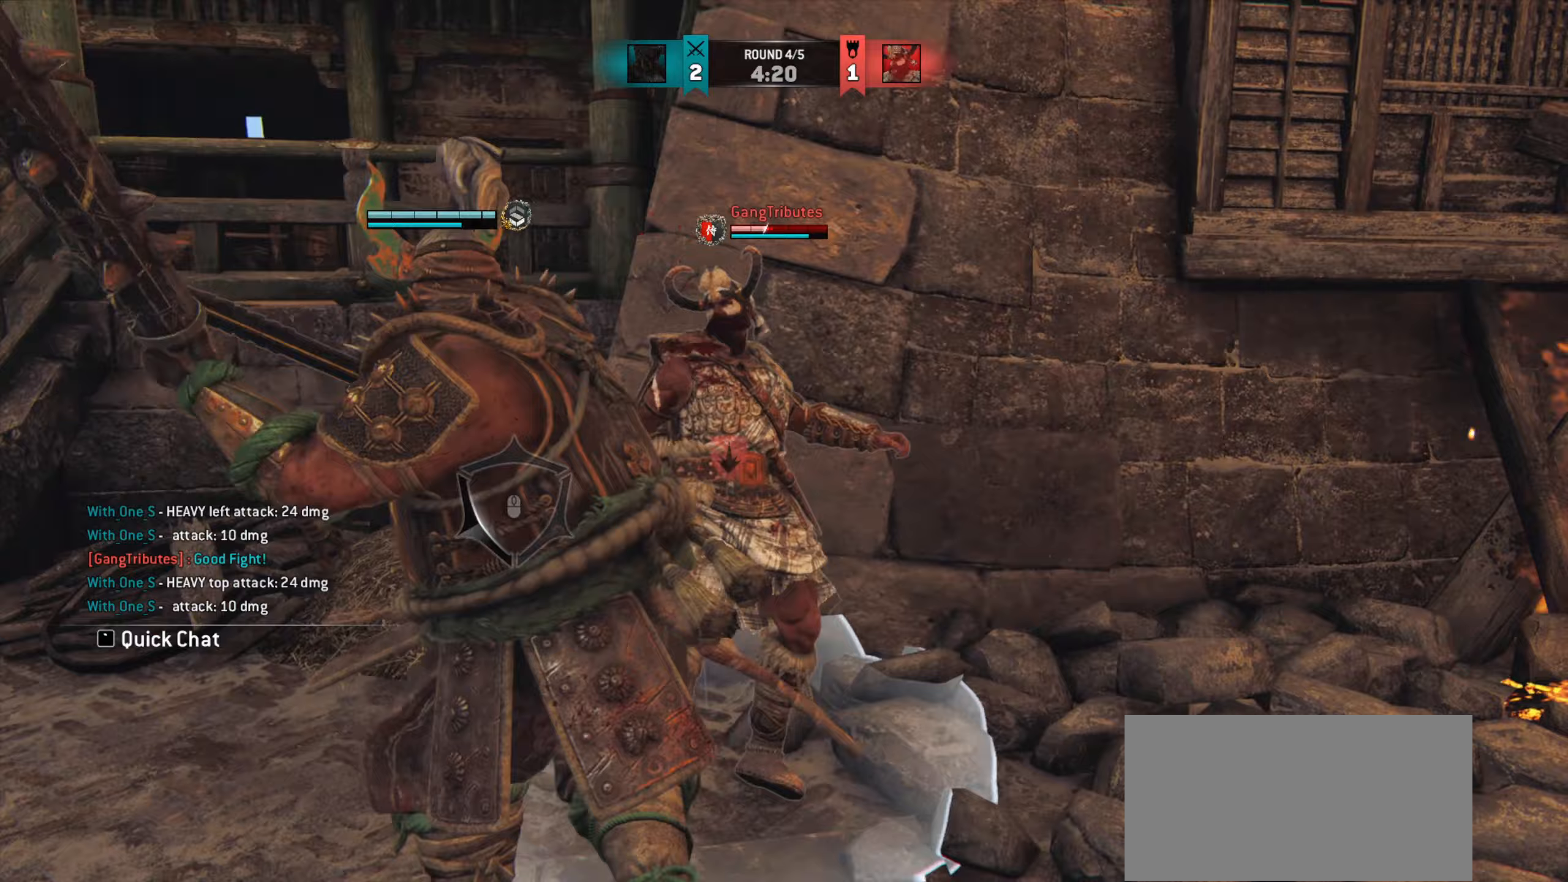
{"keys": ["w"], "mouse": [], "events": [[267, "mouse_right", "up"], [300, "e", "down"], [367, "e", "up"], [467, "w", "down"]]}
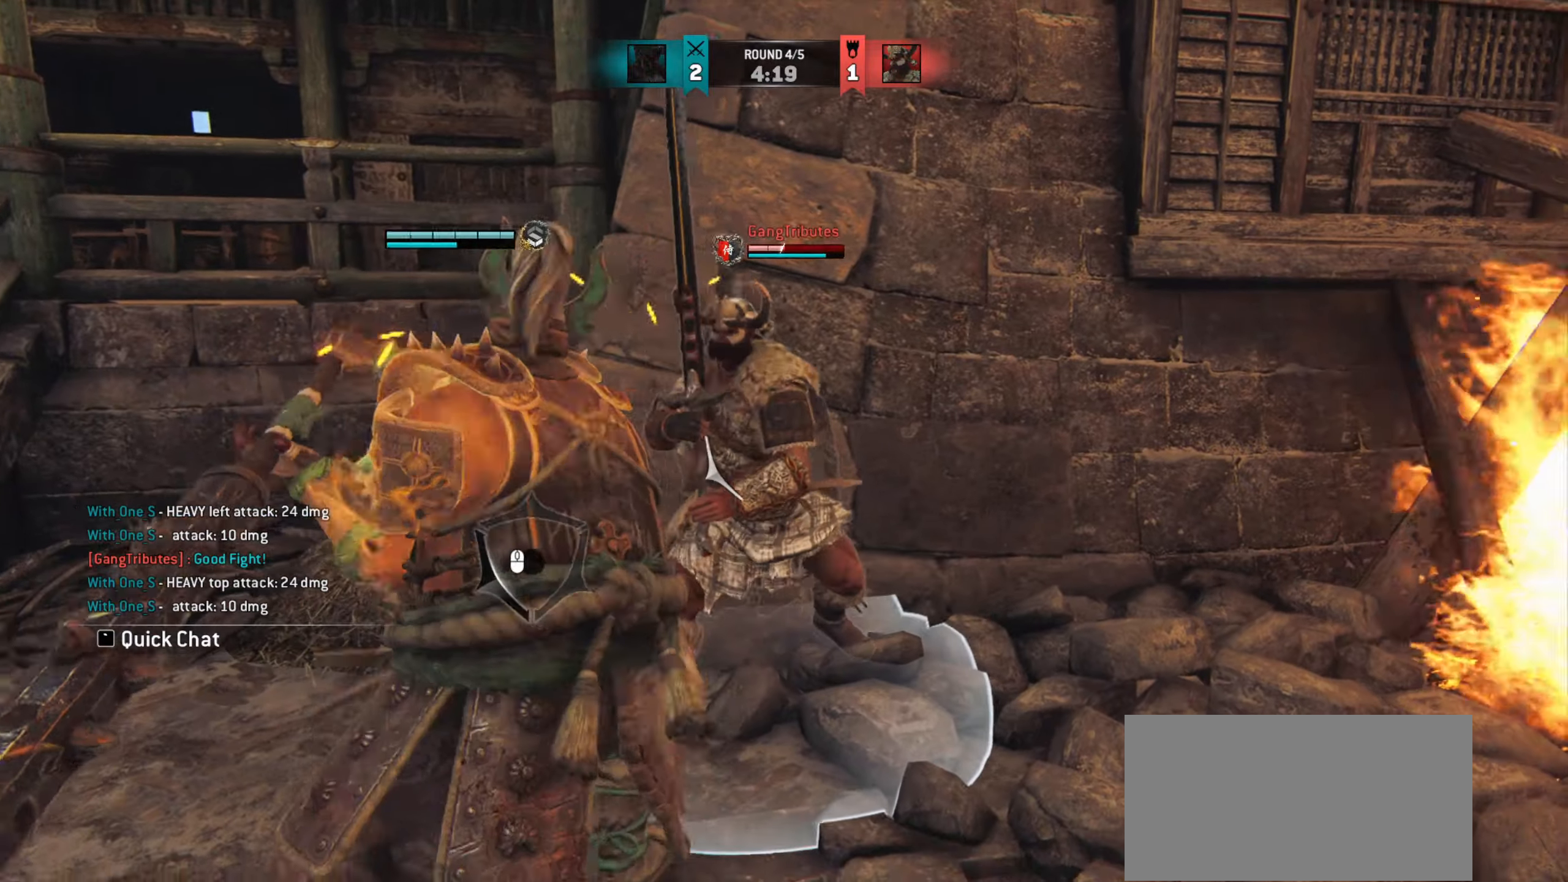
{"keys": ["w"], "mouse": [], "events": []}
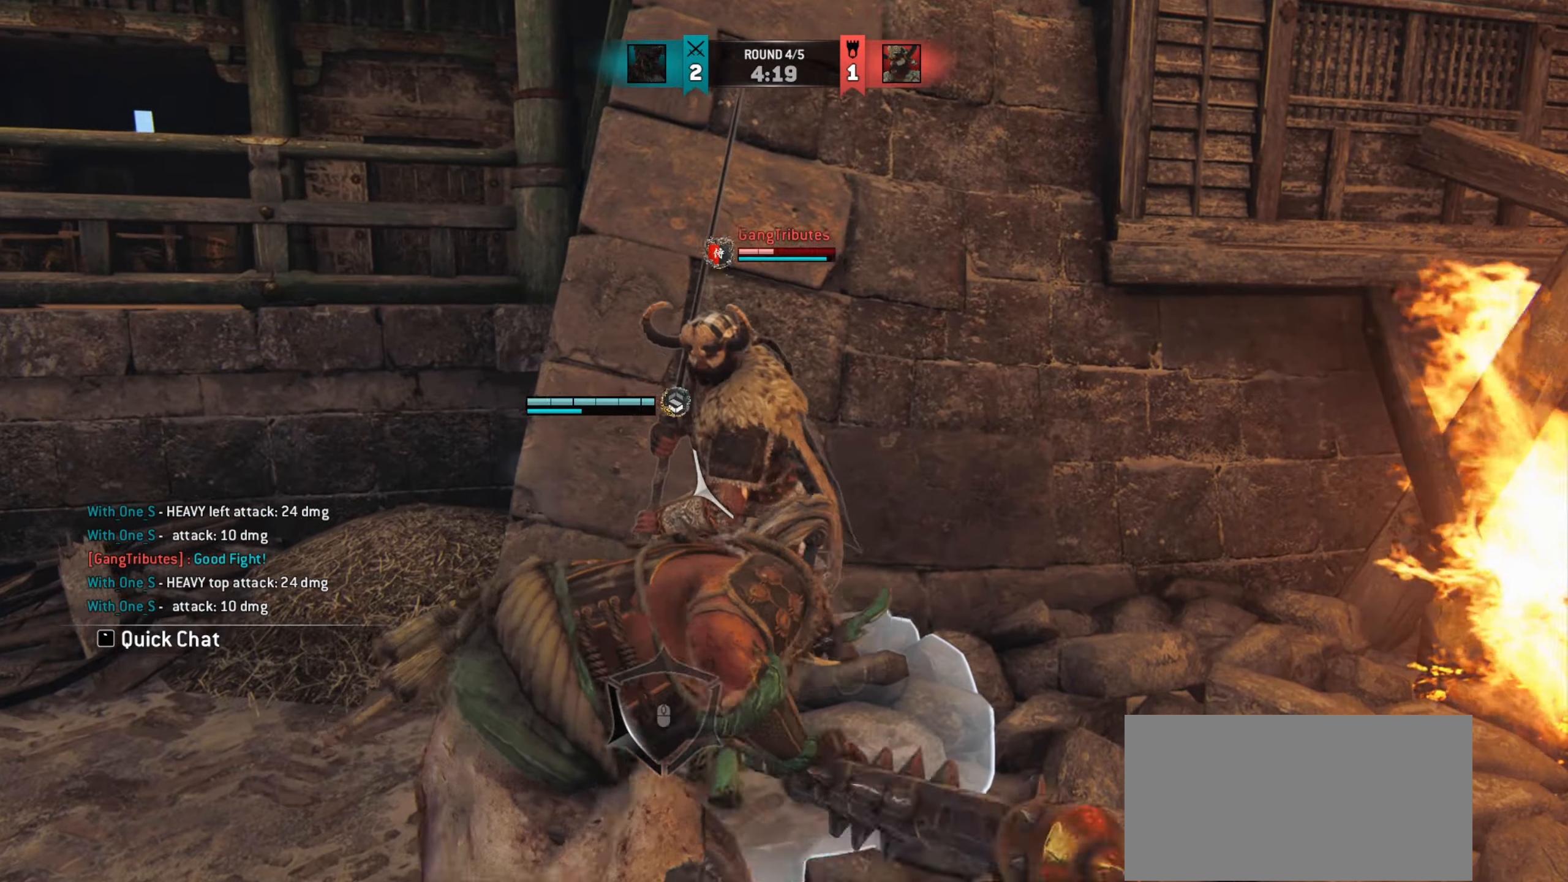
{"keys": [], "mouse": [], "events": [[467, "w", "up"]]}
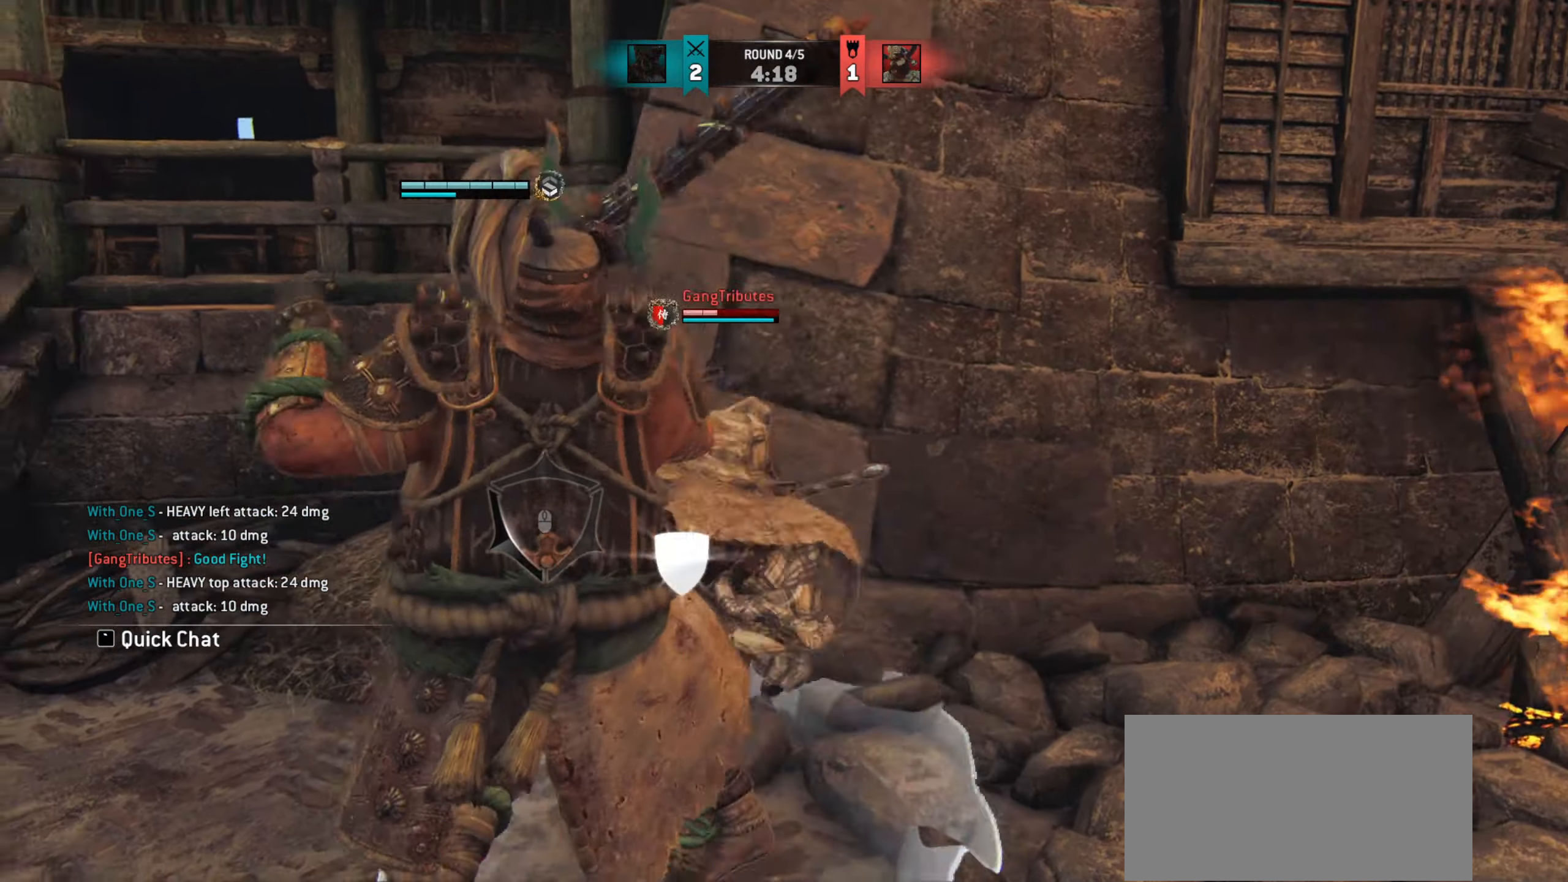
{"keys": ["s"], "mouse": [], "events": [[417, "s", "down"]]}
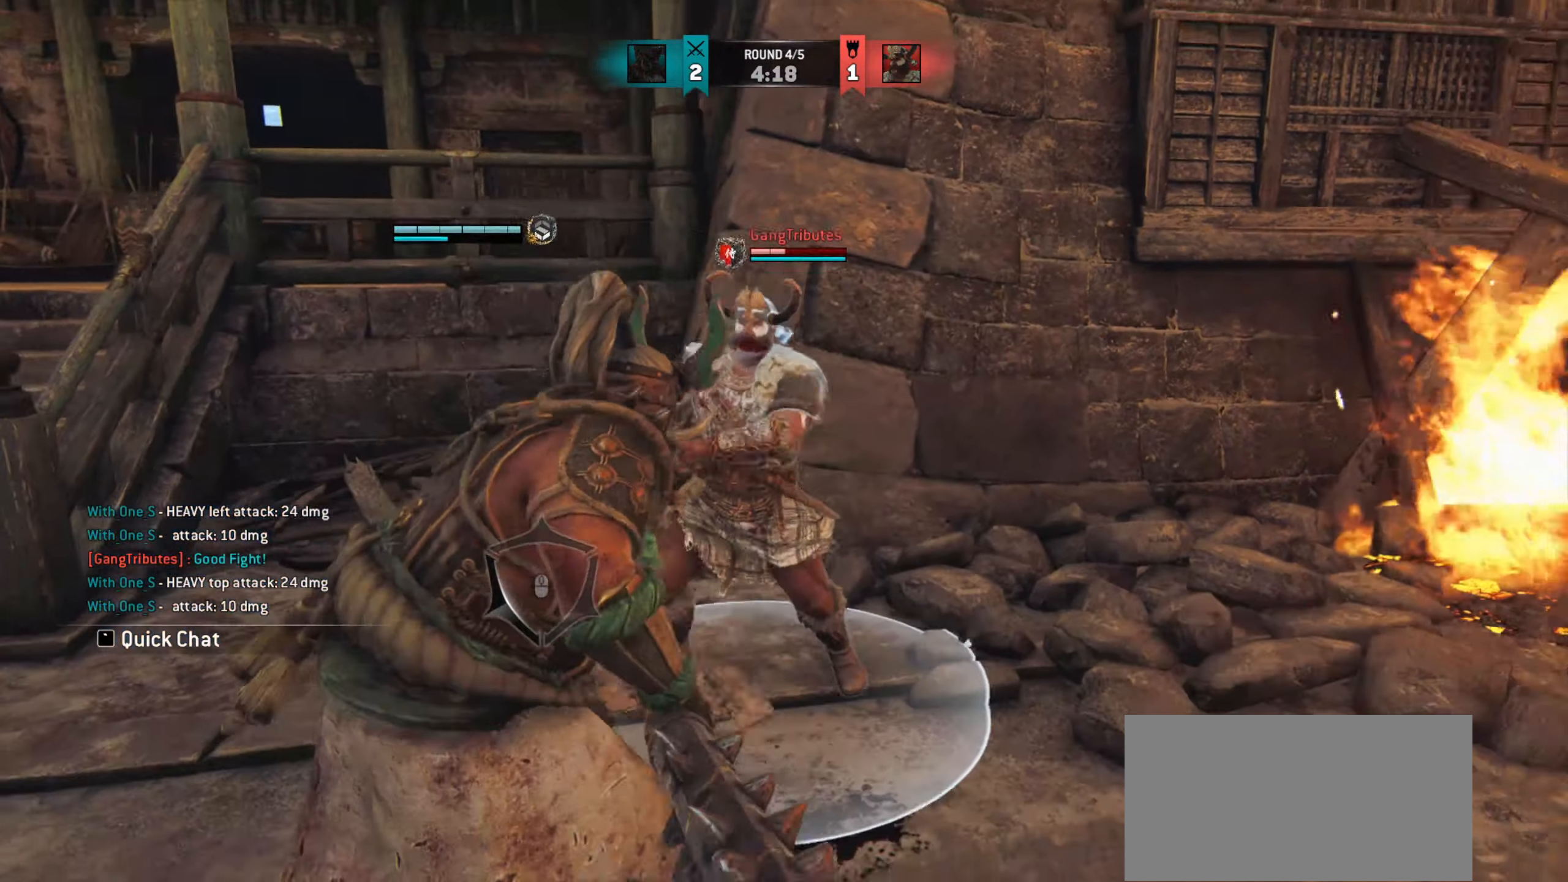
{"keys": [], "mouse": [], "events": [[83, "s", "up"]]}
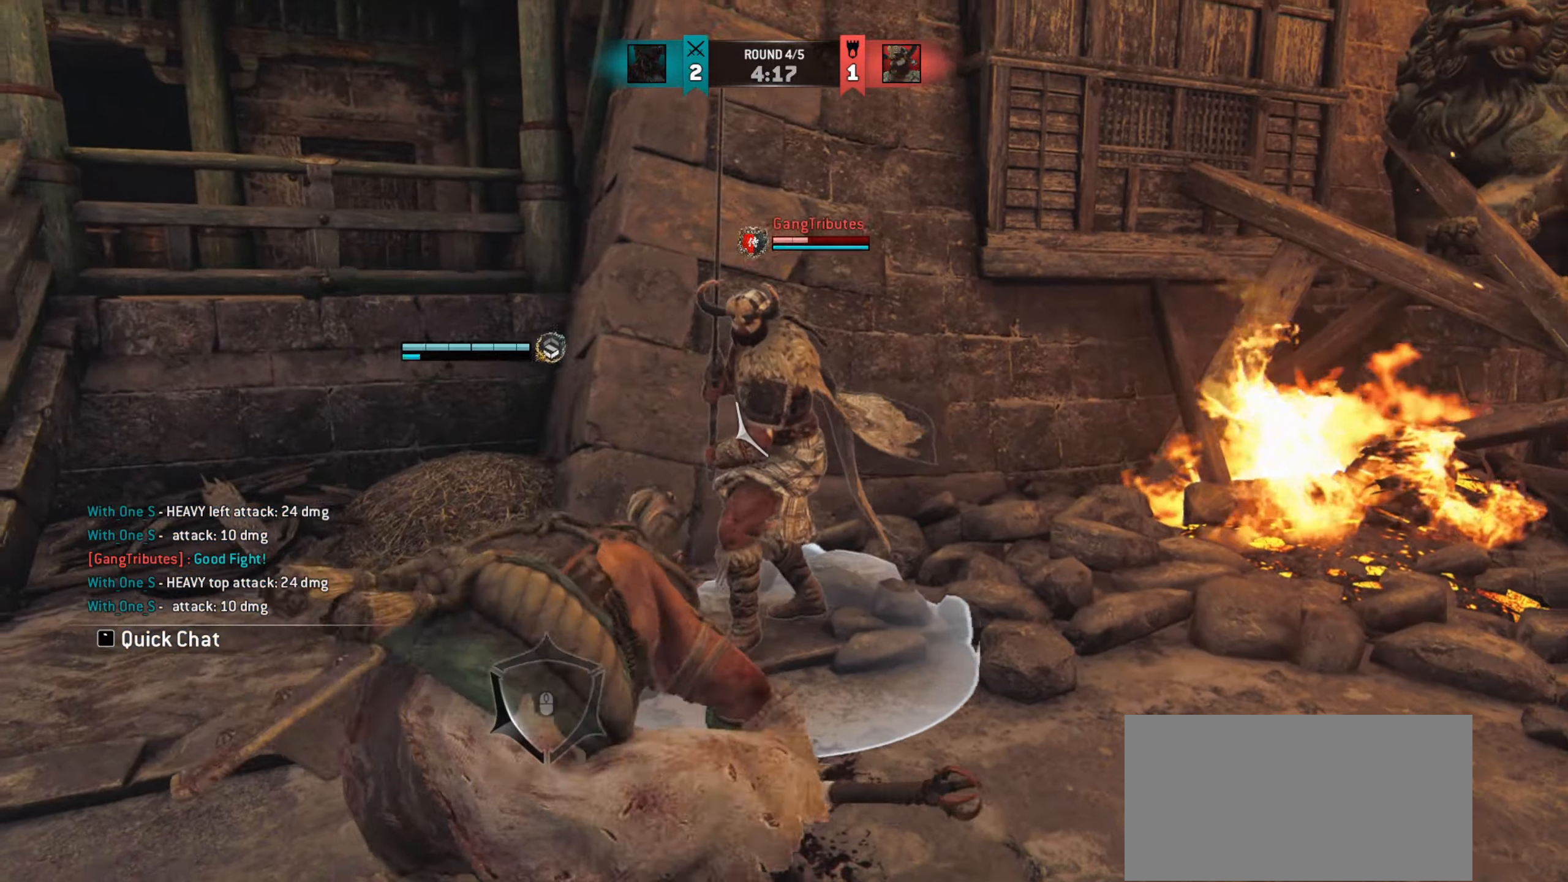
{"keys": [], "mouse": [], "events": []}
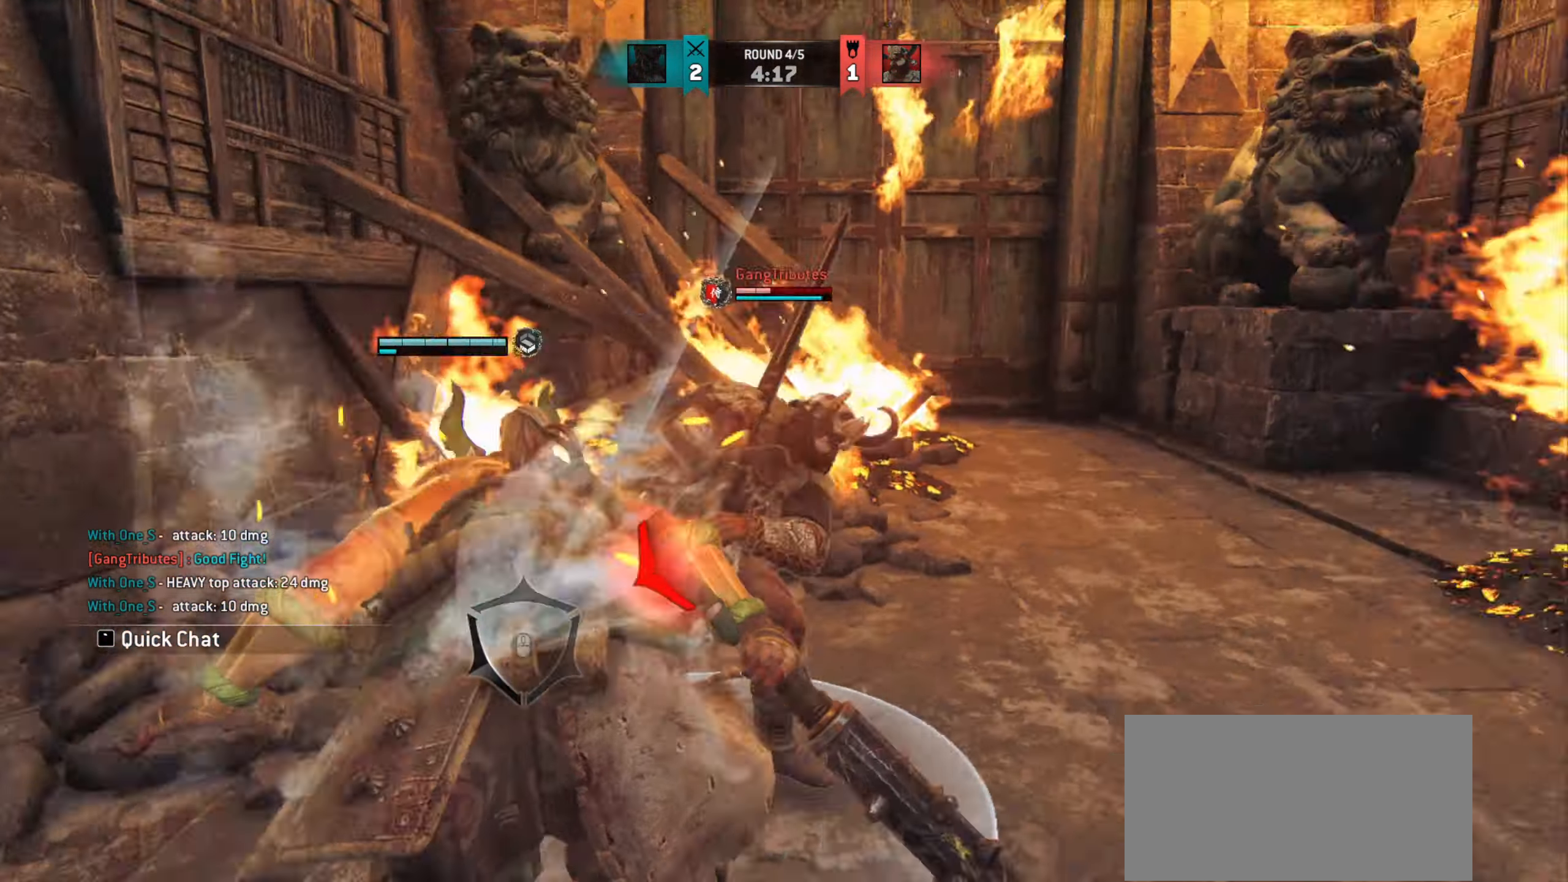
{"keys": ["w"], "mouse": [], "events": [[133, "d", "down"], [367, "w", "down"], [434, "d", "up"]]}
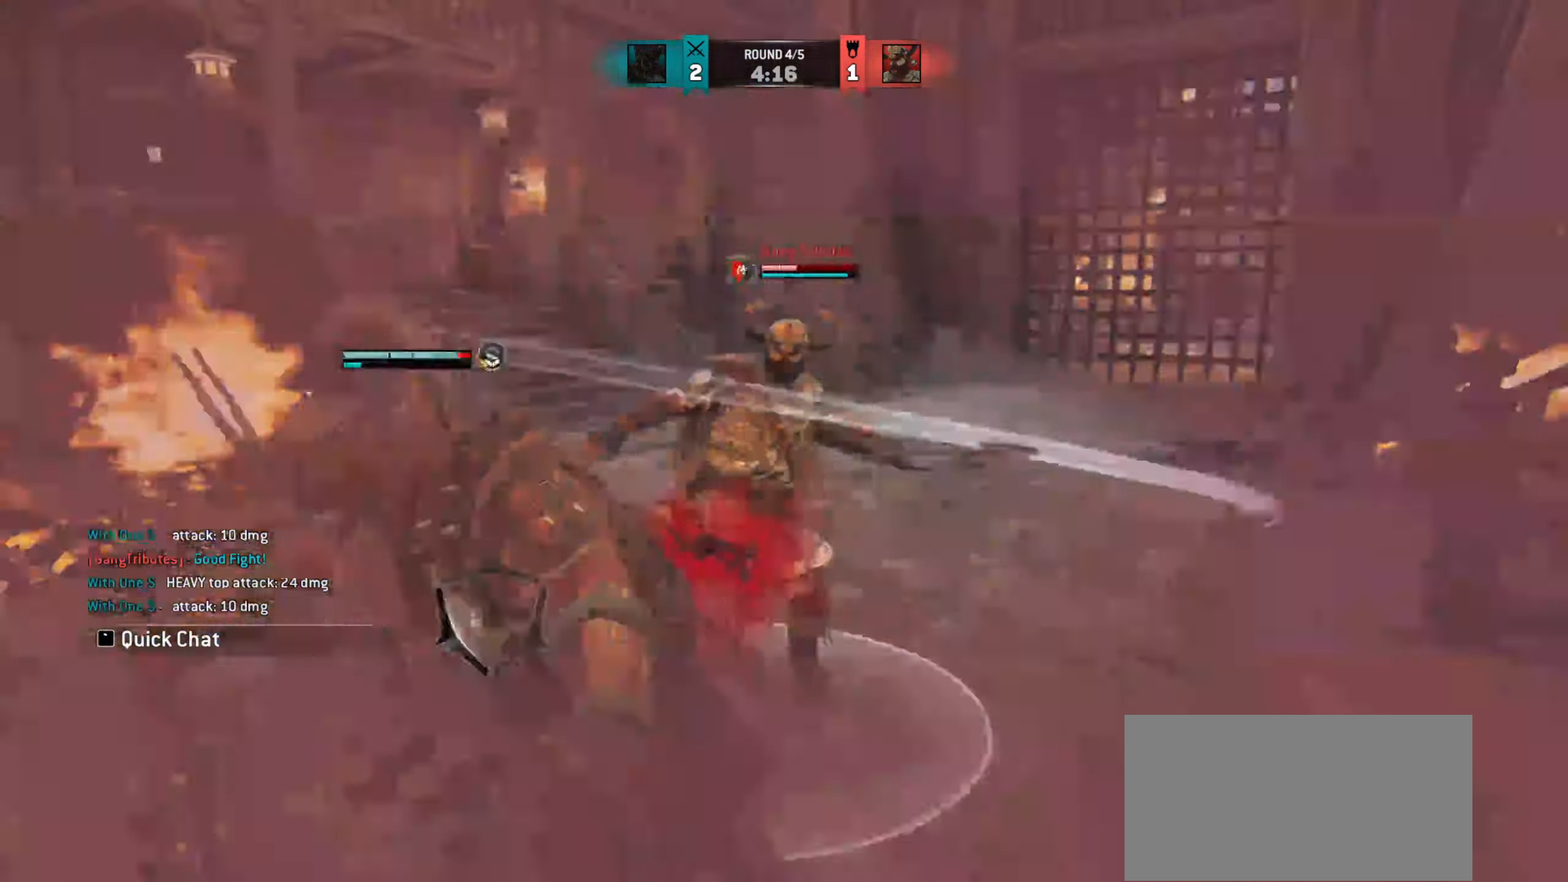
{"keys": ["w"], "mouse": [], "events": [[50, "a", "down"], [467, "a", "up"]]}
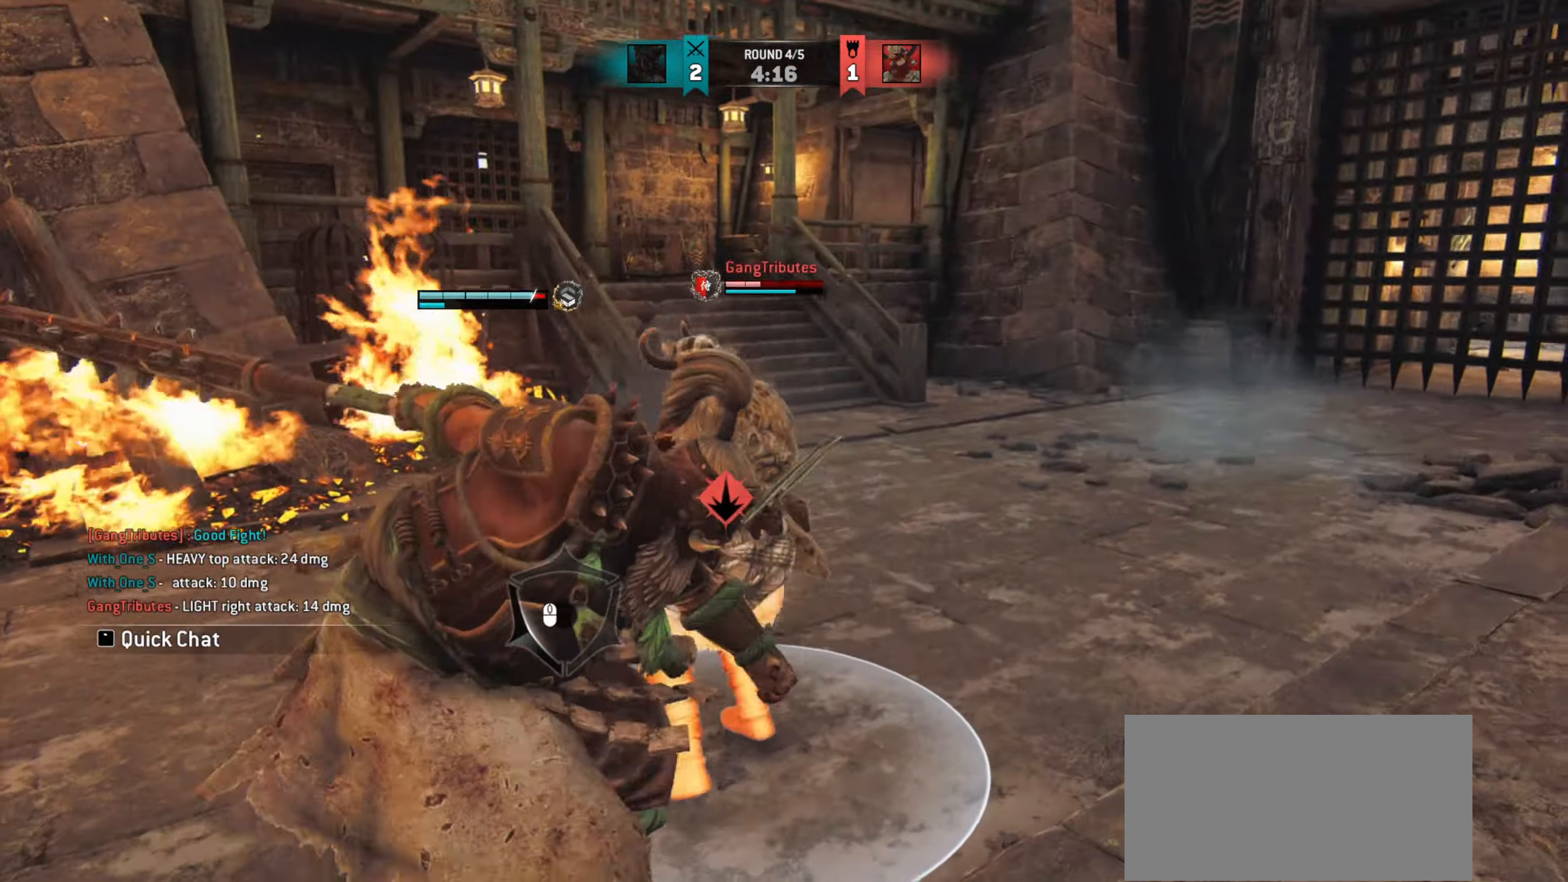
{"keys": ["d"], "mouse": [], "events": [[17, "d", "down"], [67, "w", "up"]]}
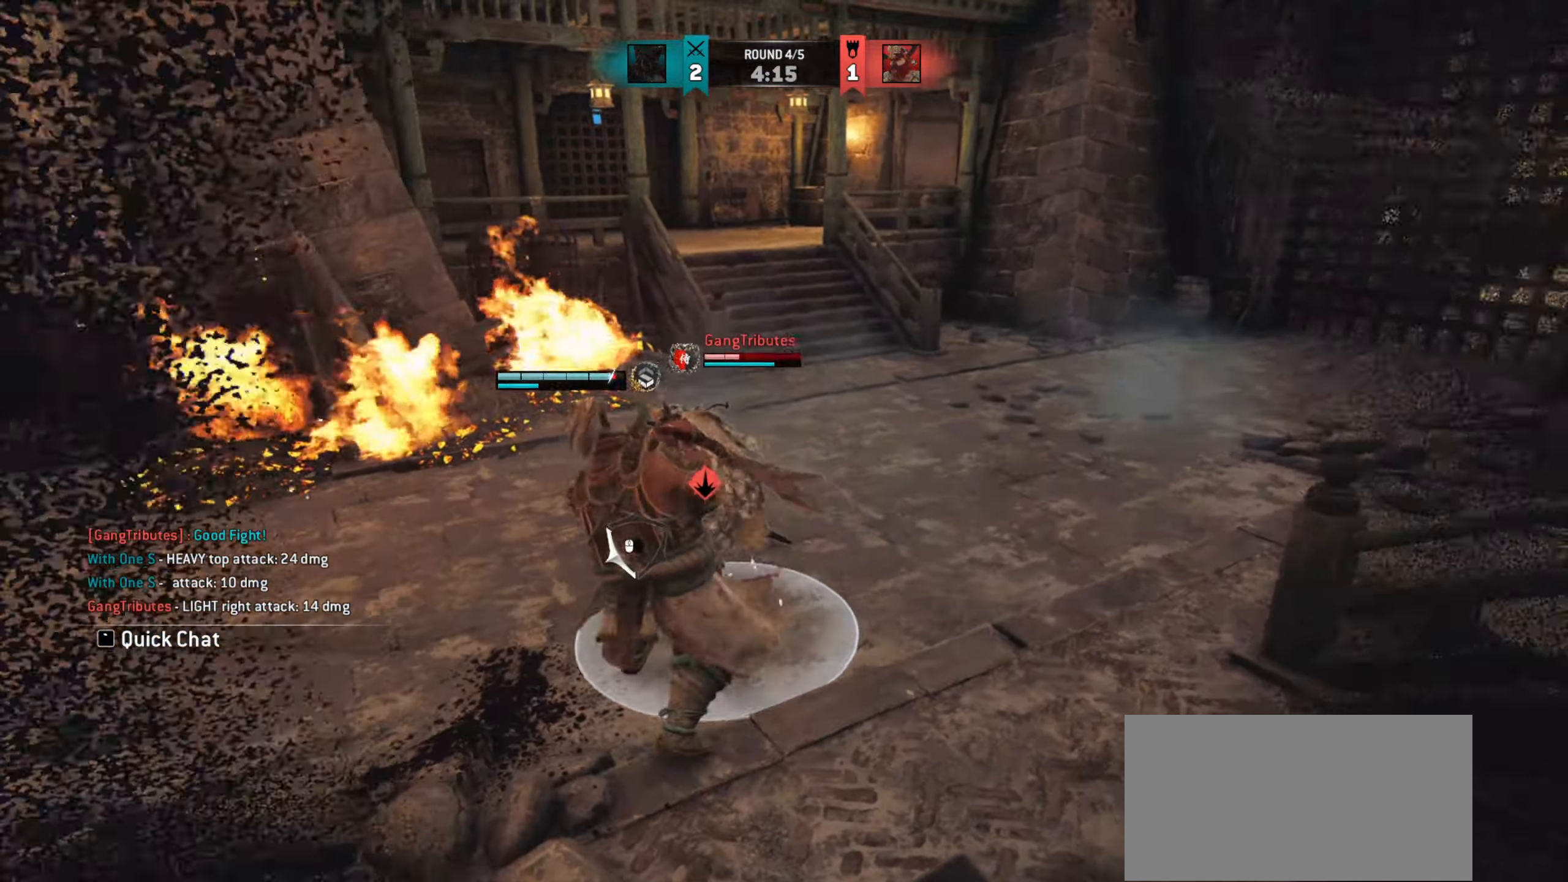
{"keys": [], "mouse": [], "events": [[333, "d", "up"]]}
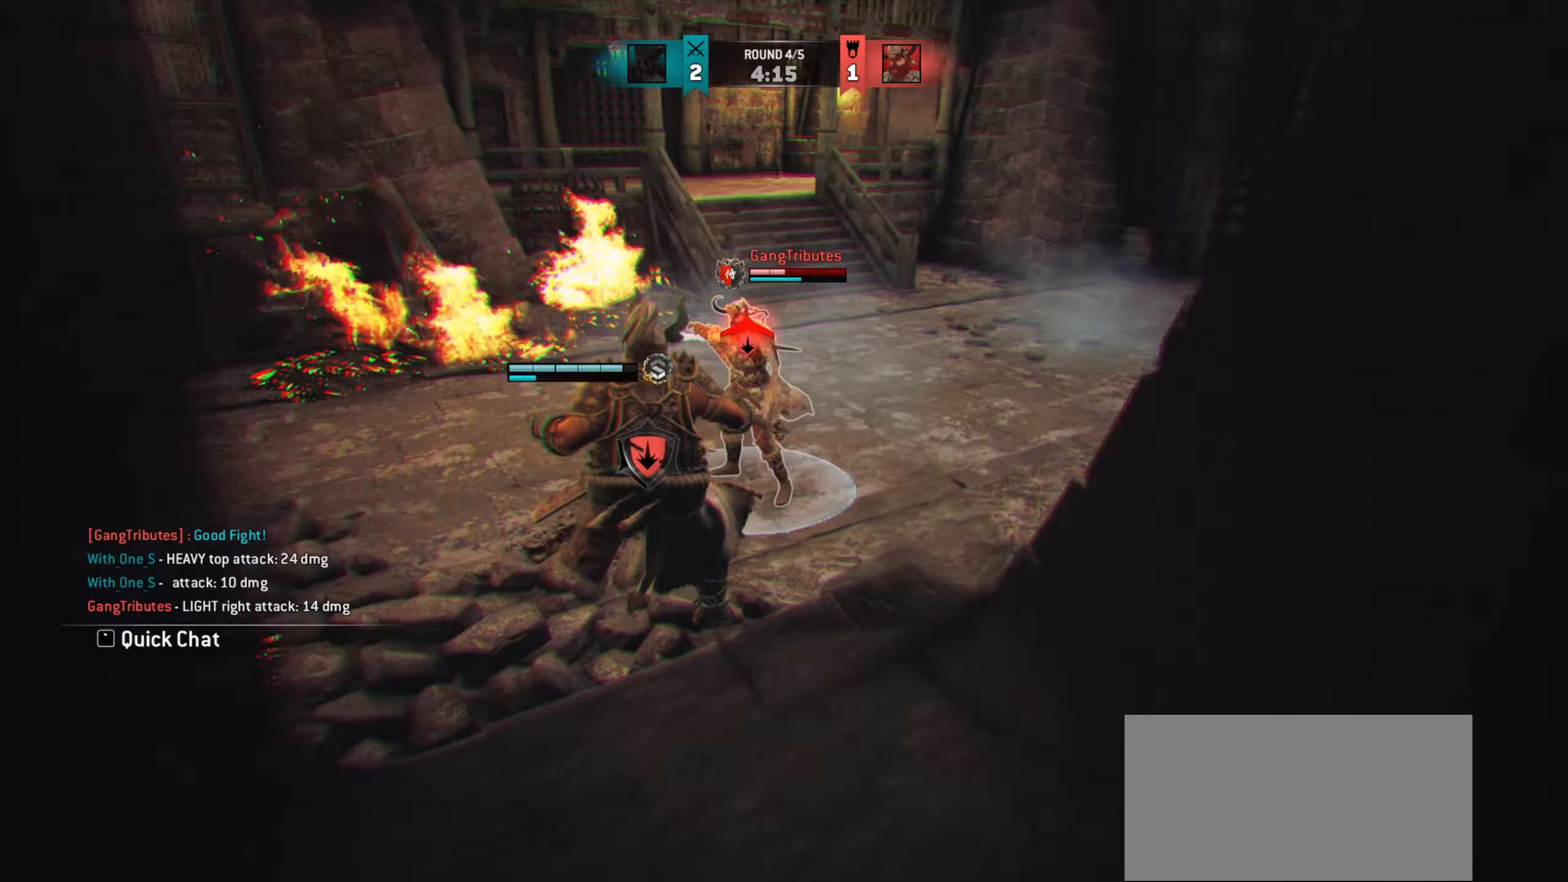
{"keys": [], "mouse": [], "events": [[17, "d", "down"], [117, "w", "down"], [267, "w", "up"], [367, "d", "up"]]}
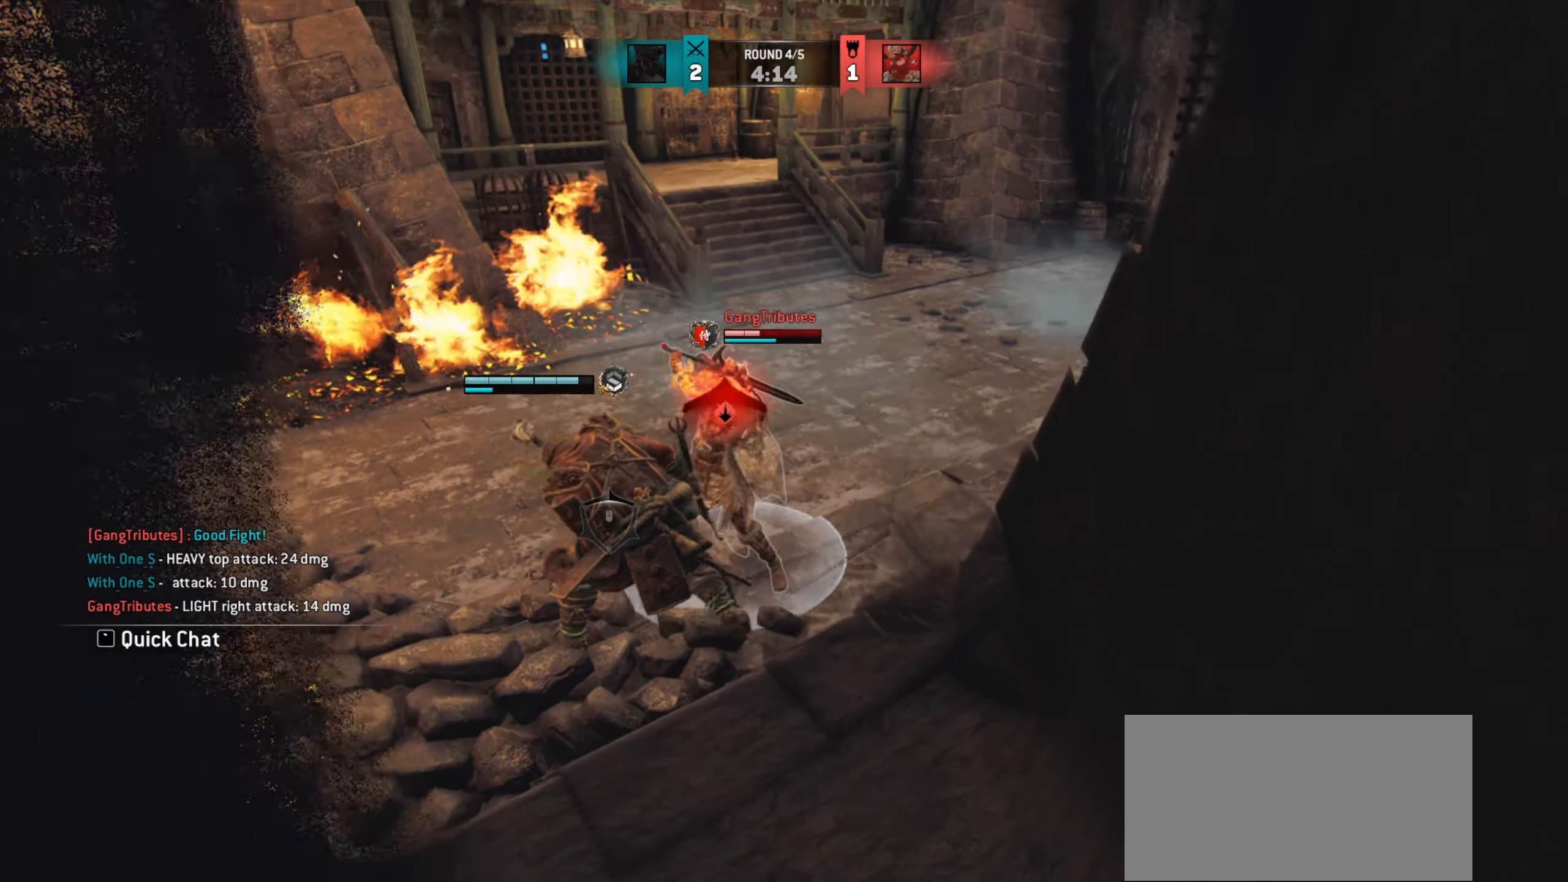
{"keys": ["d", "w"], "mouse": [], "events": [[33, "d", "down"], [266, "w", "down"], [300, "w", "up"], [417, "w", "down"]]}
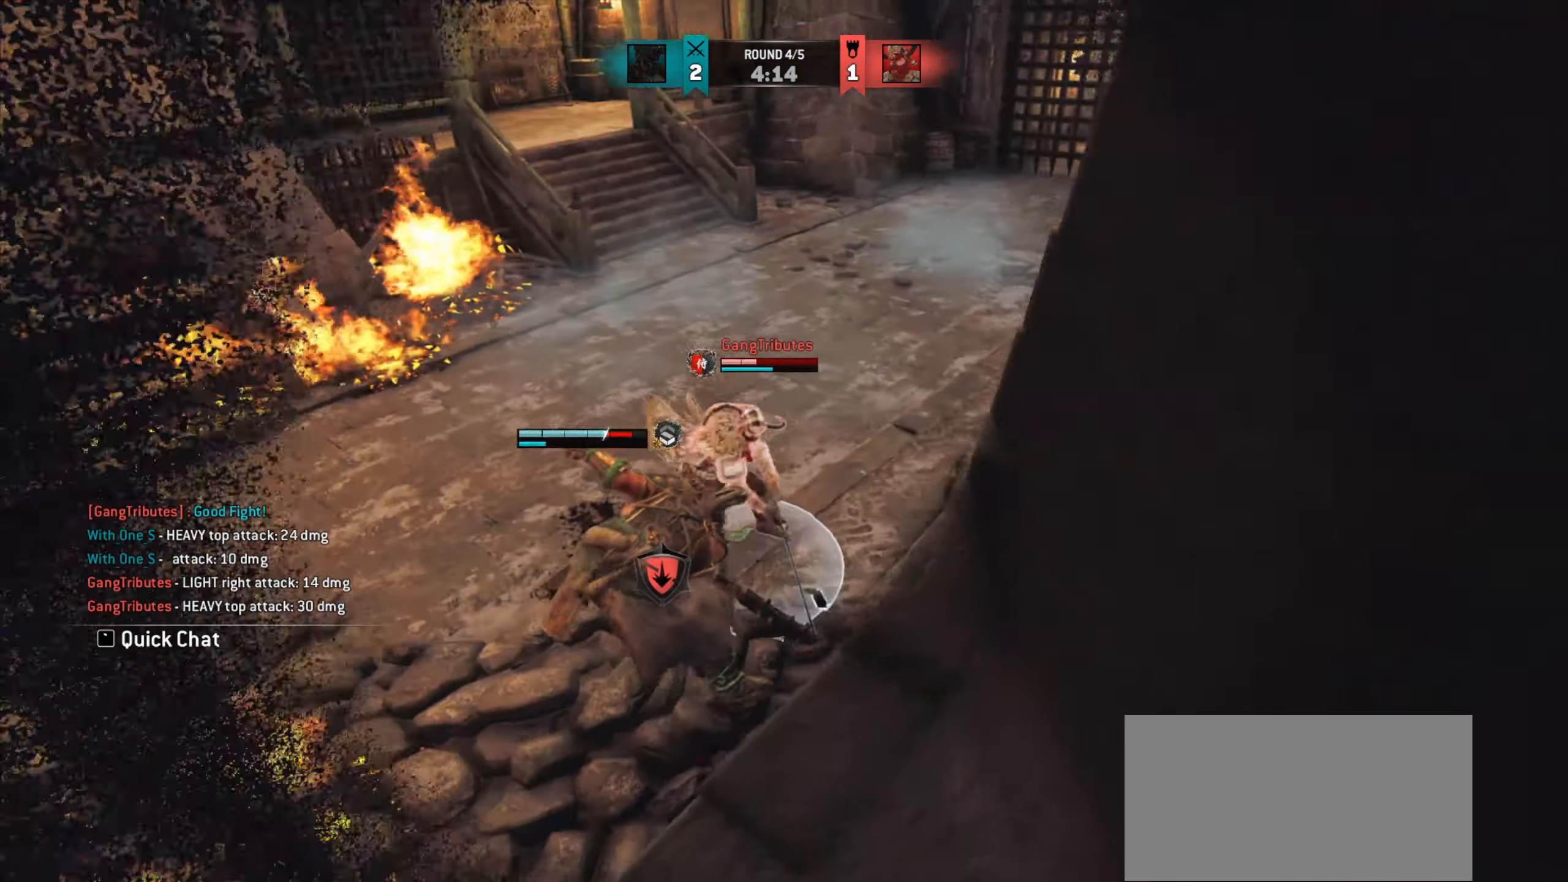
{"keys": ["a", "space", "w"], "mouse": [], "events": [[100, "d", "up"], [250, "a", "down"], [484, "space", "down"]]}
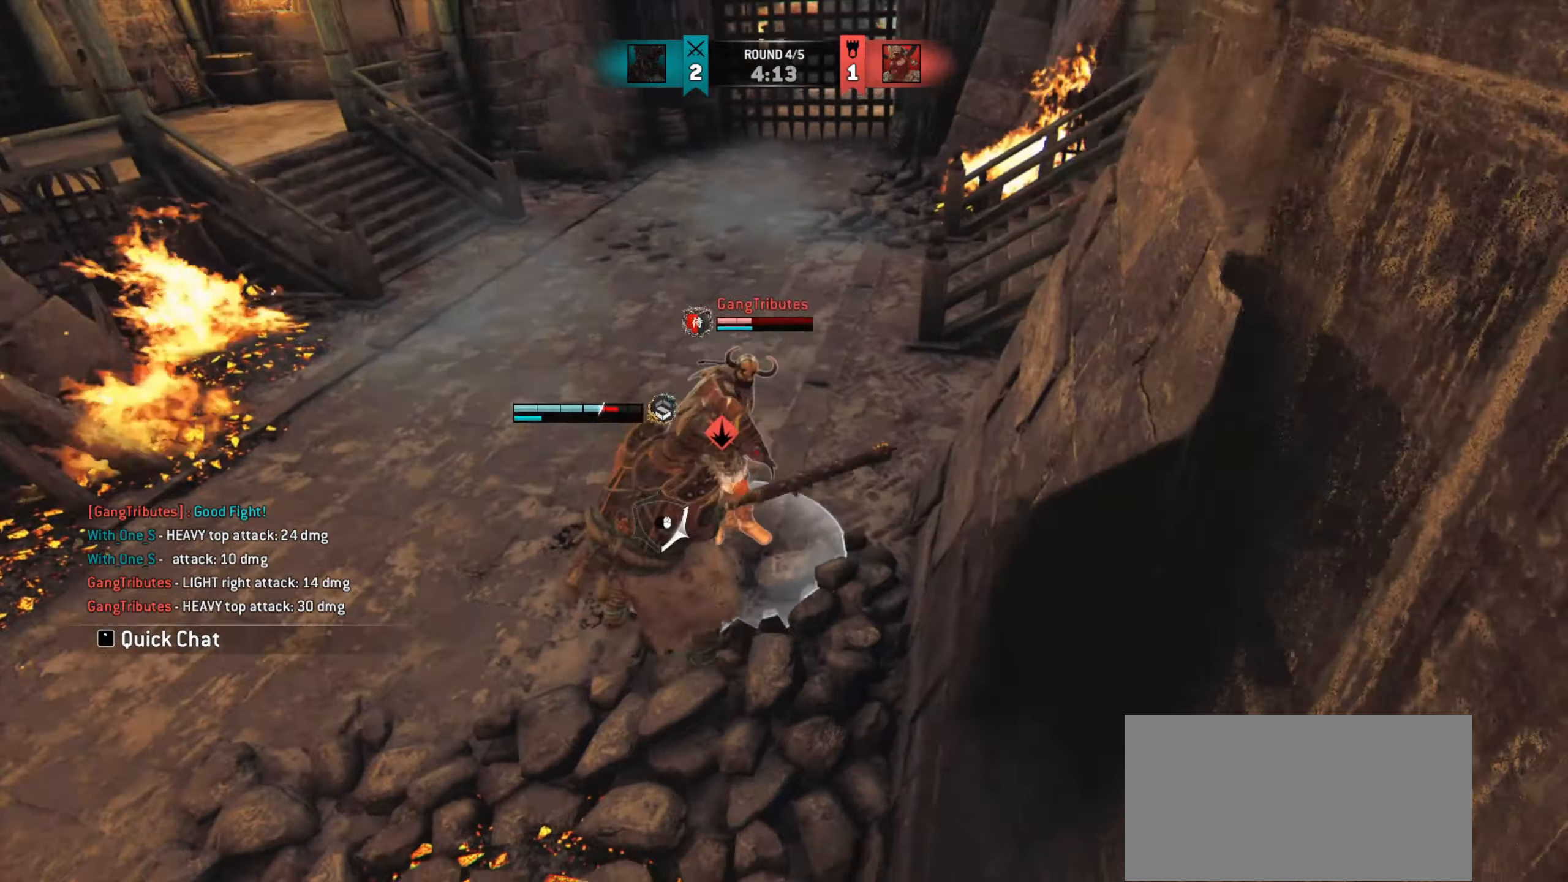
{"keys": ["d", "w"], "mouse": ["left", "right"], "events": [[133, "space", "up"], [250, "space", "down"], [283, "mouse_right", "down"], [300, "space", "up"], [333, "d", "down"], [333, "mouse_right", "up"], [417, "d", "up"], [467, "a", "up"], [467, "mouse_right", "down"], [483, "d", "down"], [483, "mouse_left", "down"]]}